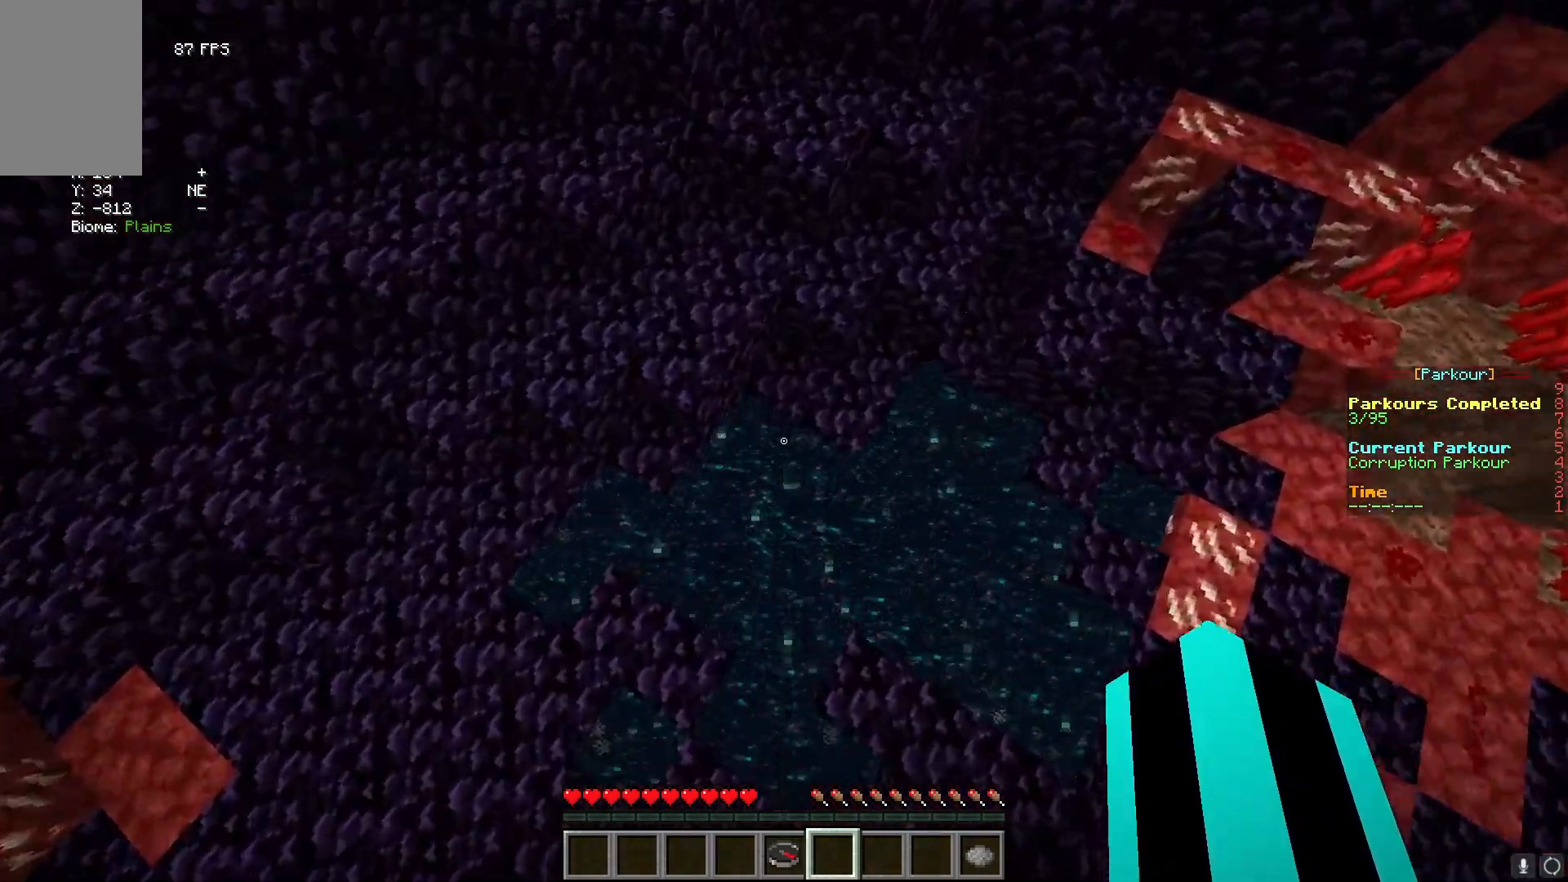
Gameplay with keyboard and mouse; each line is a JSON object with the keys and mouse buttons held at the frame after it. "events" lists presses ("down") and releases ("up") of "a", "d", "s", "w", "mouse_left" and "mouse_right" between this image and that frame as [ms after this image, input, new state], when the widget could be followed in between. "mouse_left", "mouse_right" = the "left", "right" buttons of the "mouse" list. No other keys are recorded. Fast repeated clicks can show as one long hold. Mouse movement is not recorded.
{"keys": [], "mouse": [], "events": [[133, "w", "up"]]}
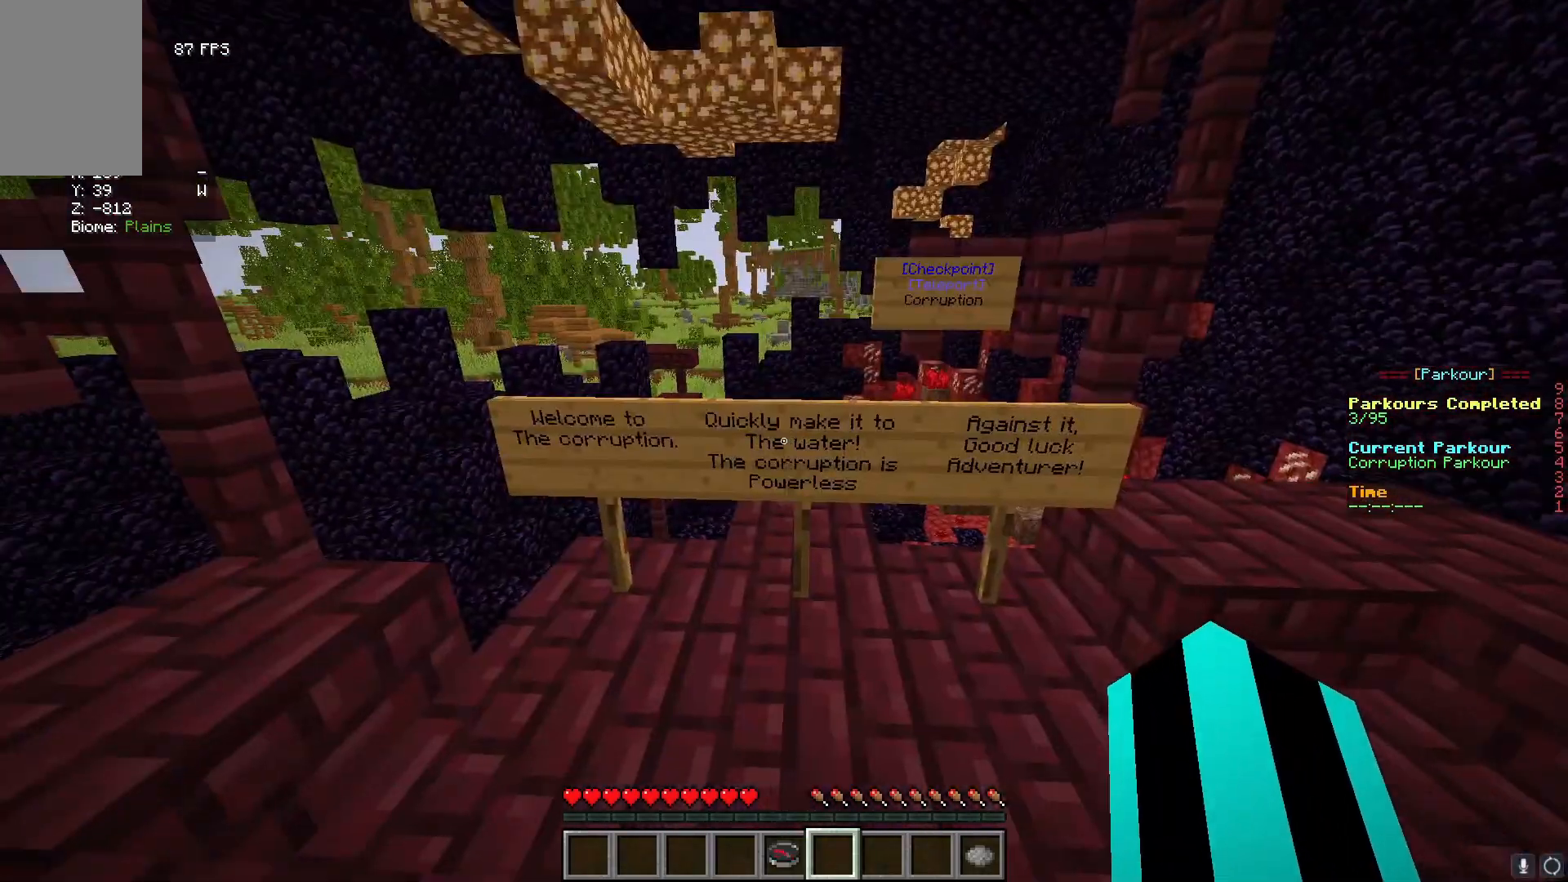
{"keys": ["w"], "mouse": [], "events": [[150, "w", "down"]]}
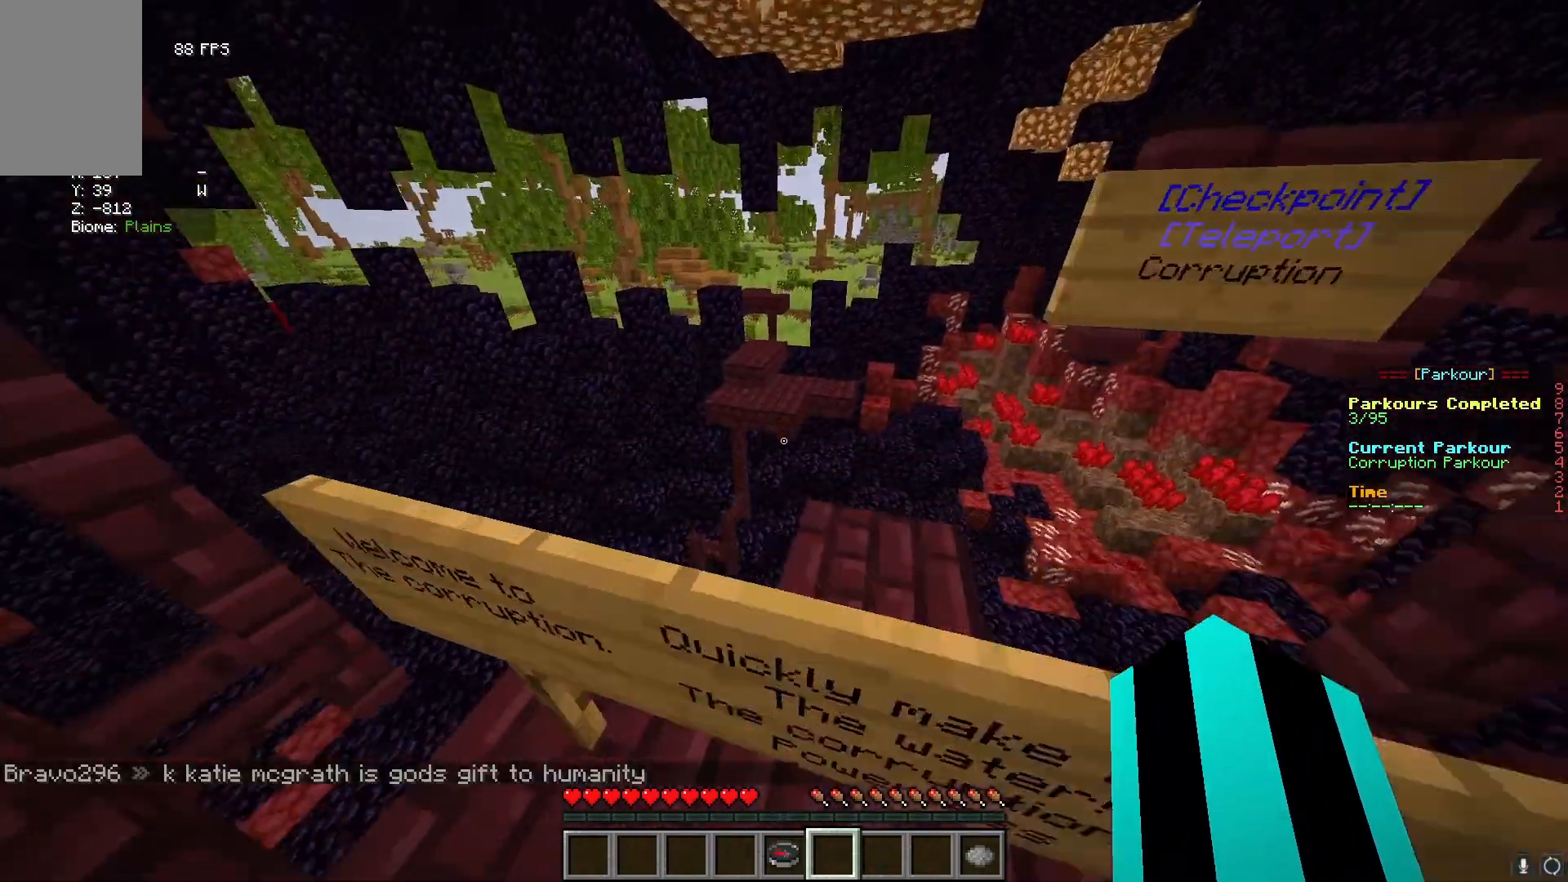
{"keys": ["w"], "mouse": [], "events": []}
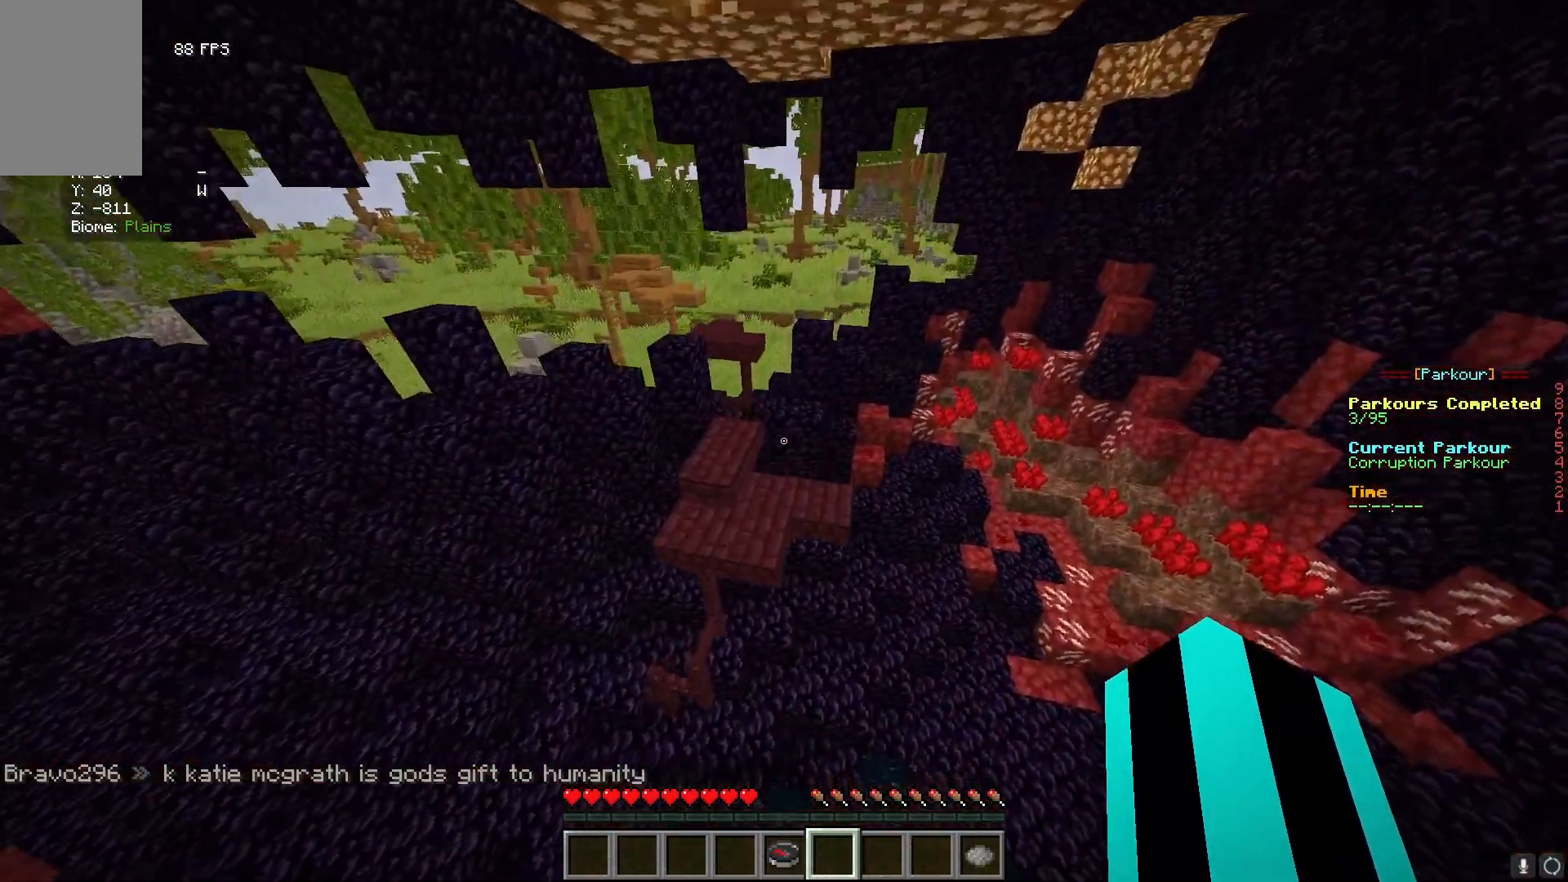
{"keys": ["a", "w"], "mouse": [], "events": [[417, "a", "down"]]}
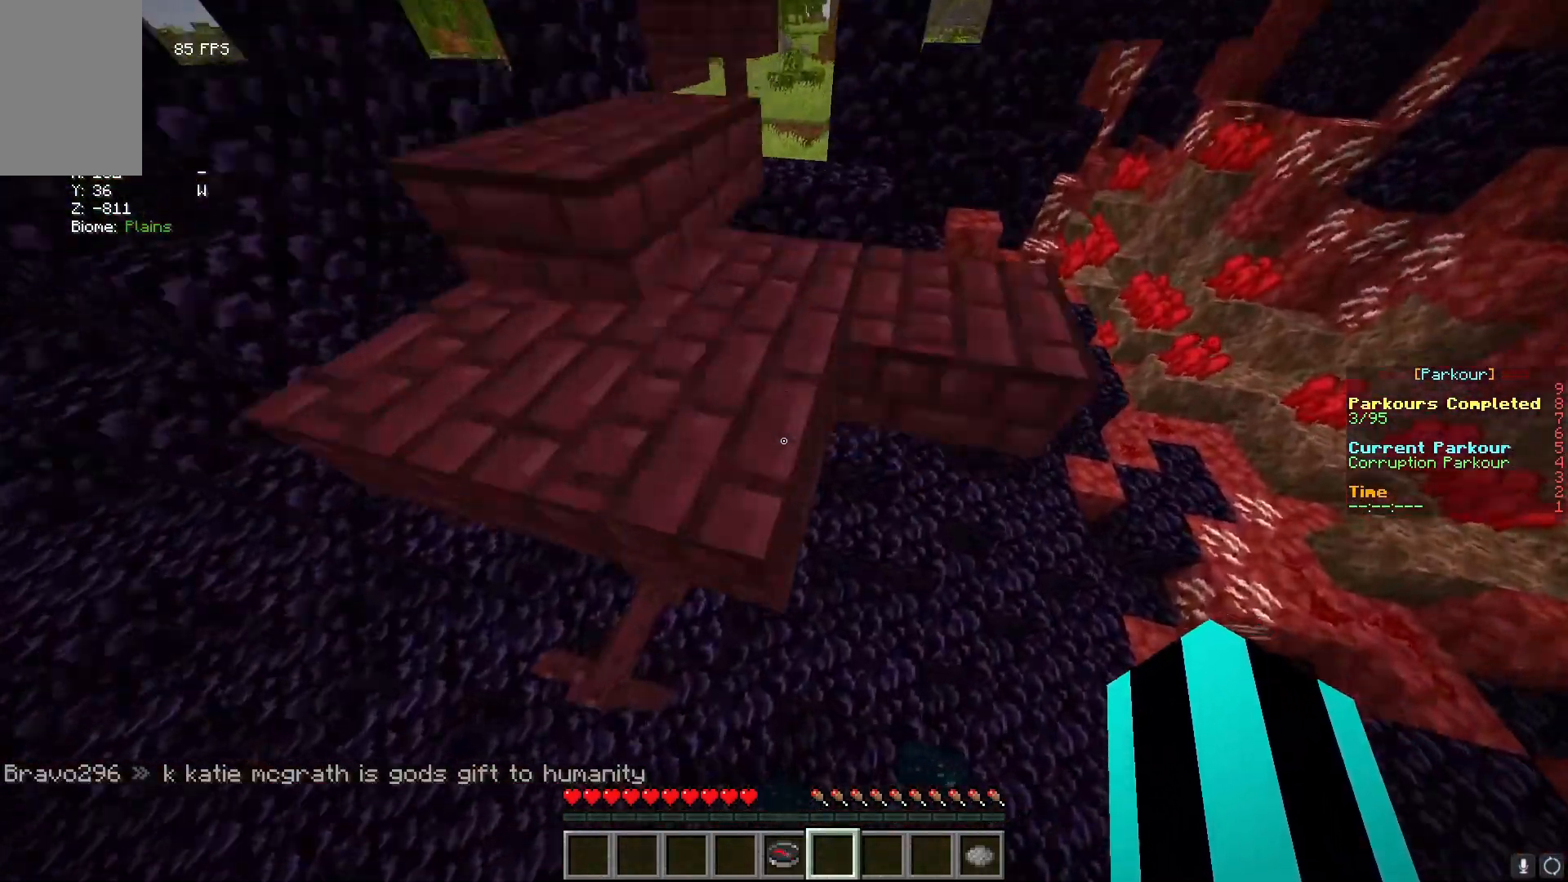
{"keys": [], "mouse": [], "events": [[100, "a", "up"], [150, "w", "up"]]}
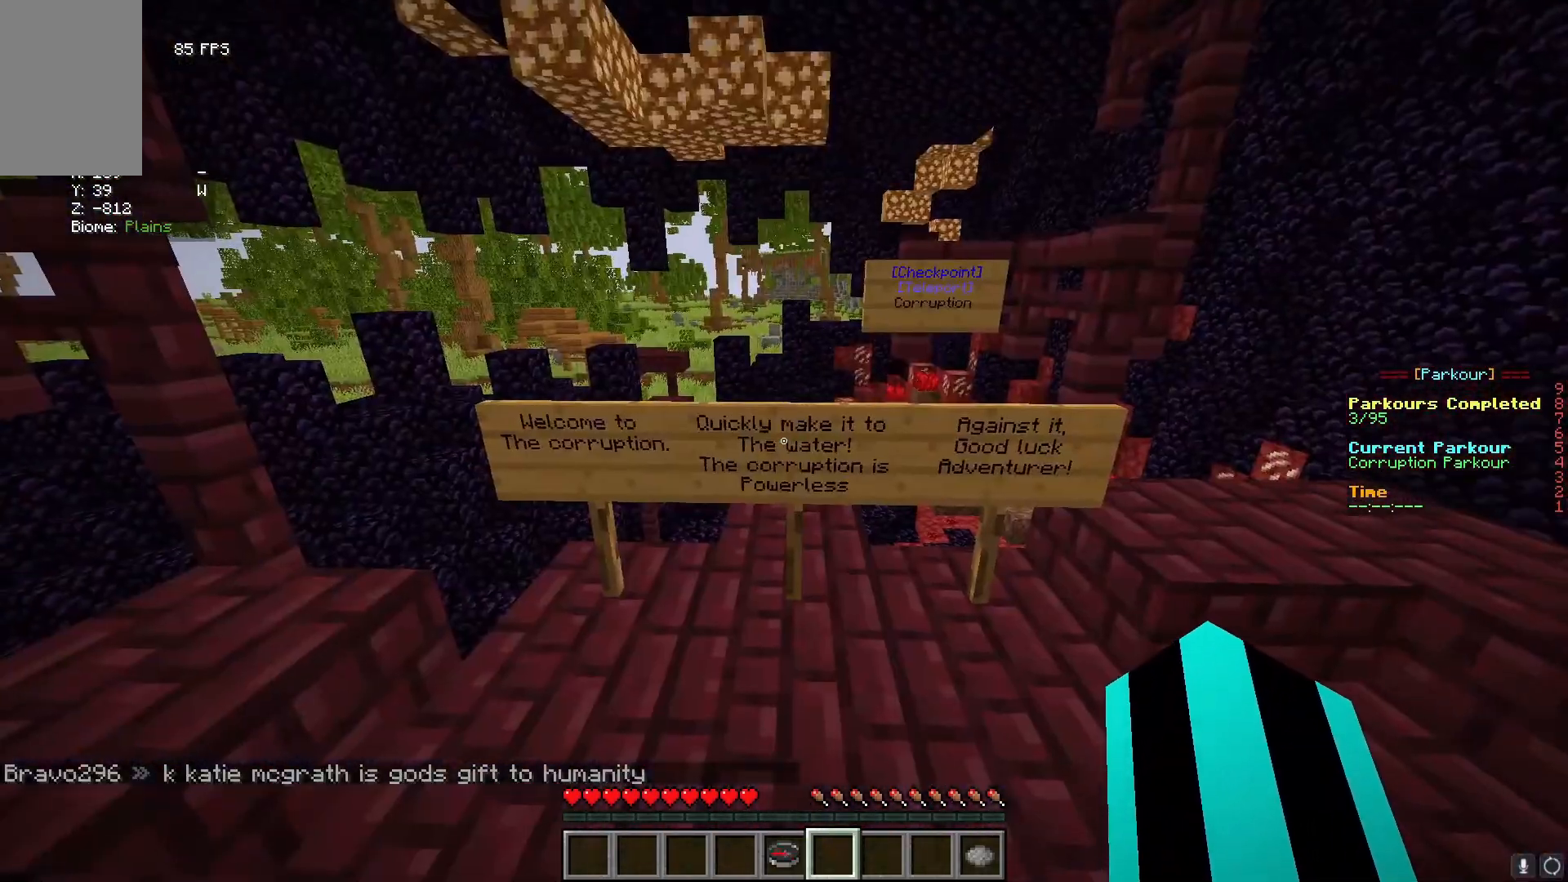
{"keys": ["w"], "mouse": [], "events": [[67, "w", "down"]]}
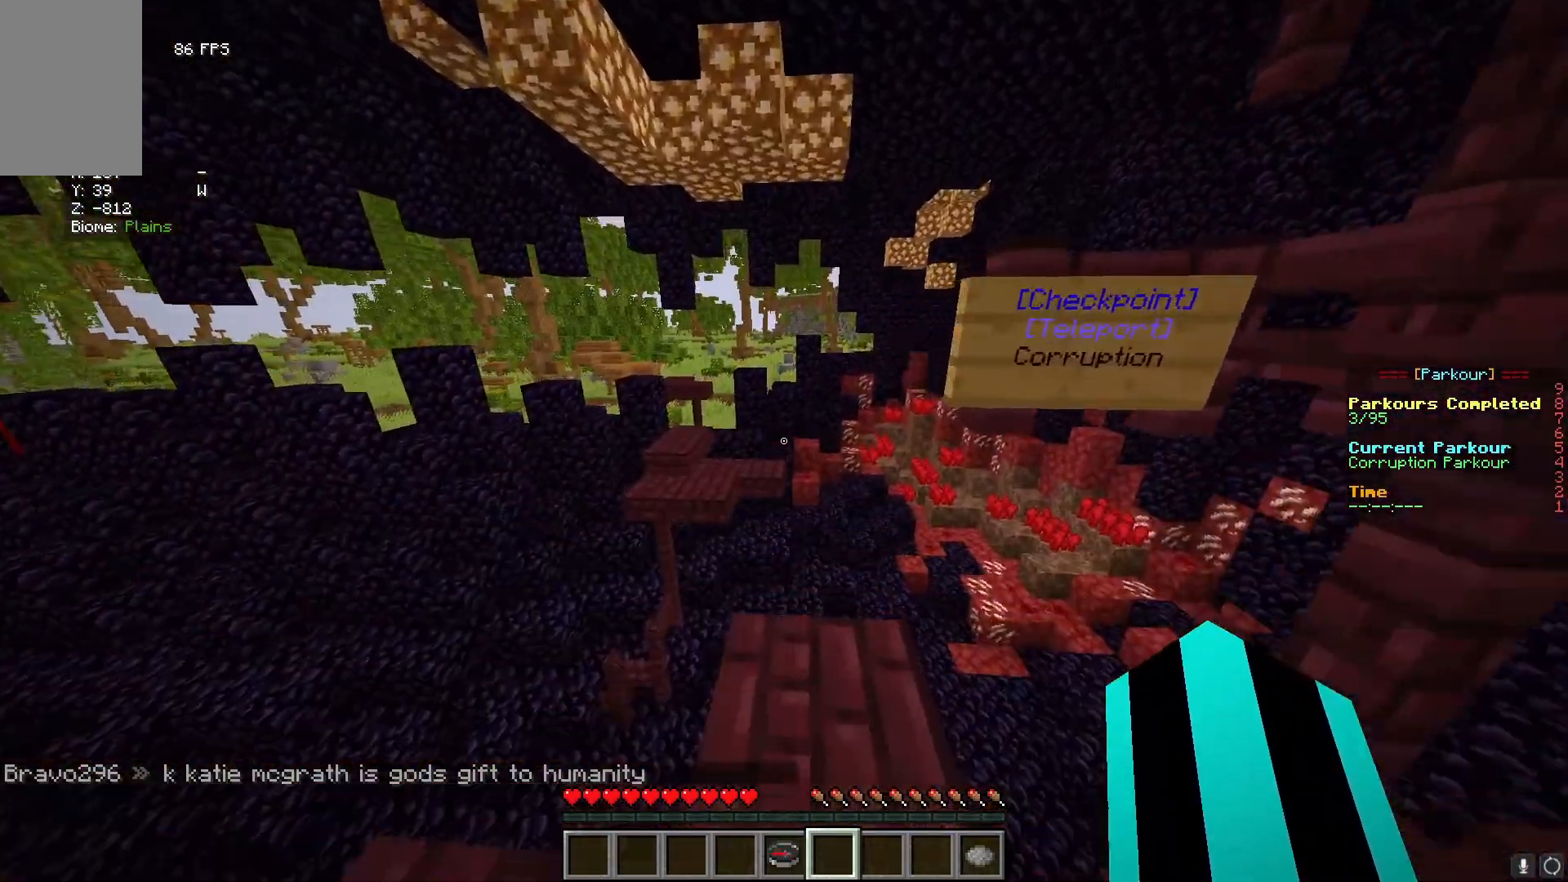
{"keys": ["w"], "mouse": [], "events": []}
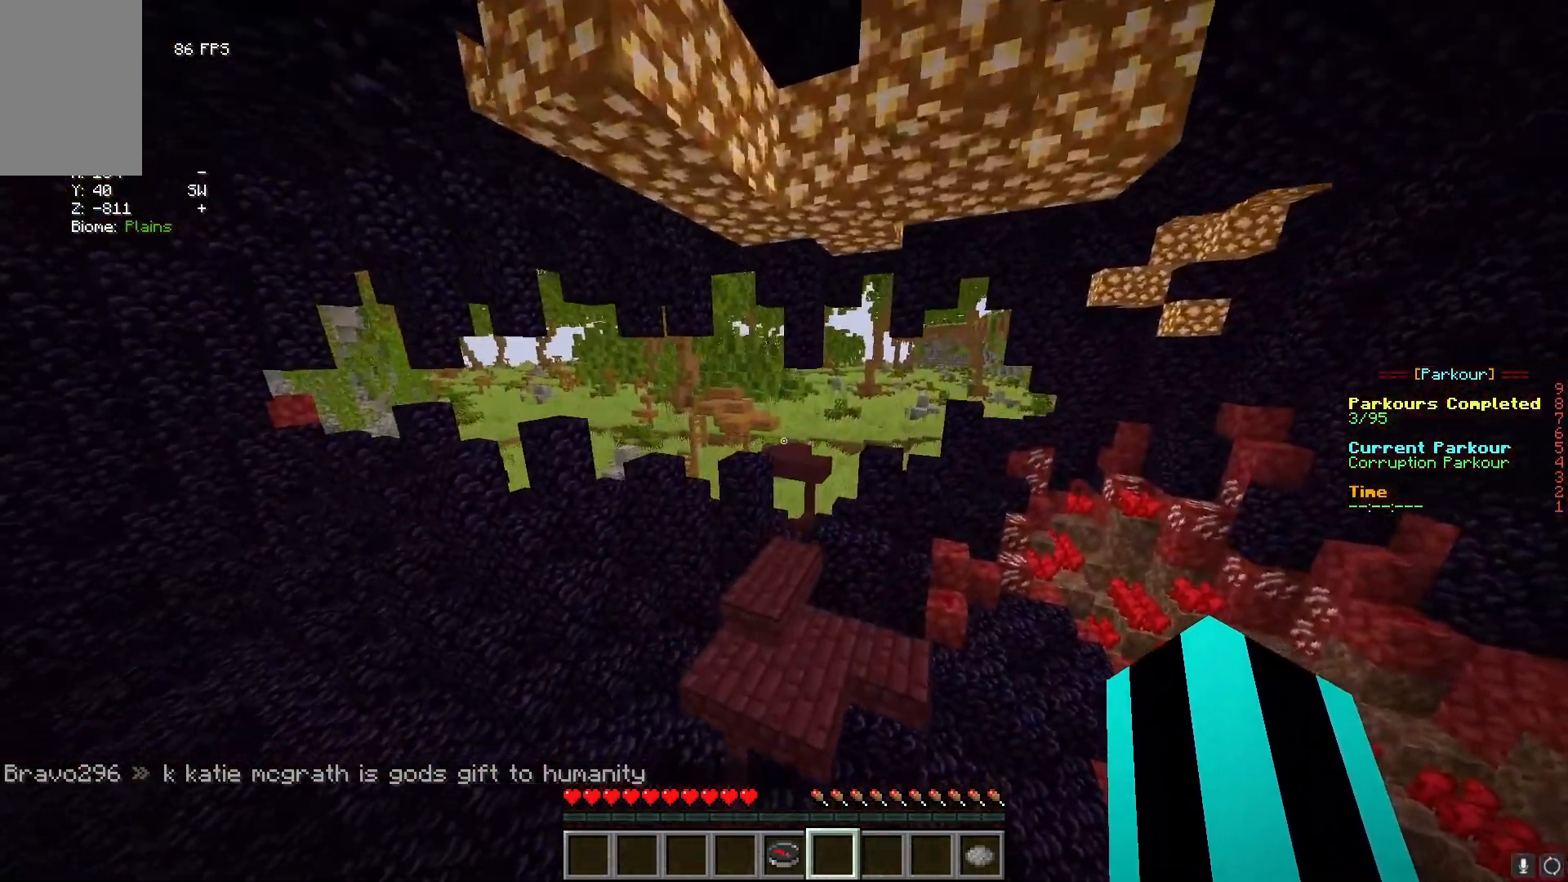
{"keys": ["w"], "mouse": [], "events": []}
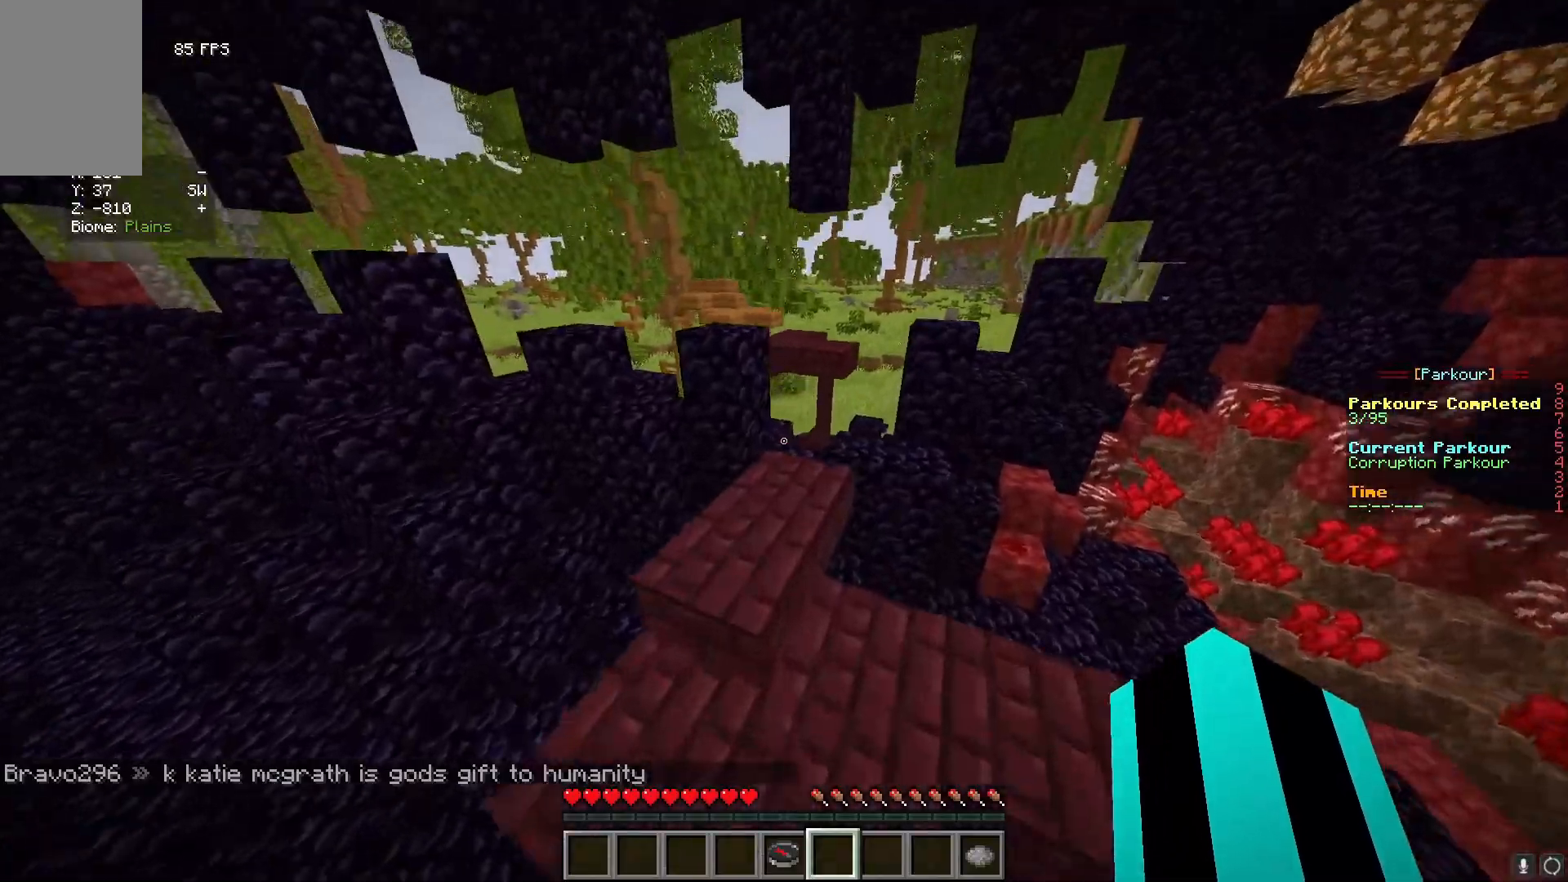
{"keys": ["w"], "mouse": [], "events": [[17, "a", "down"], [183, "a", "up"]]}
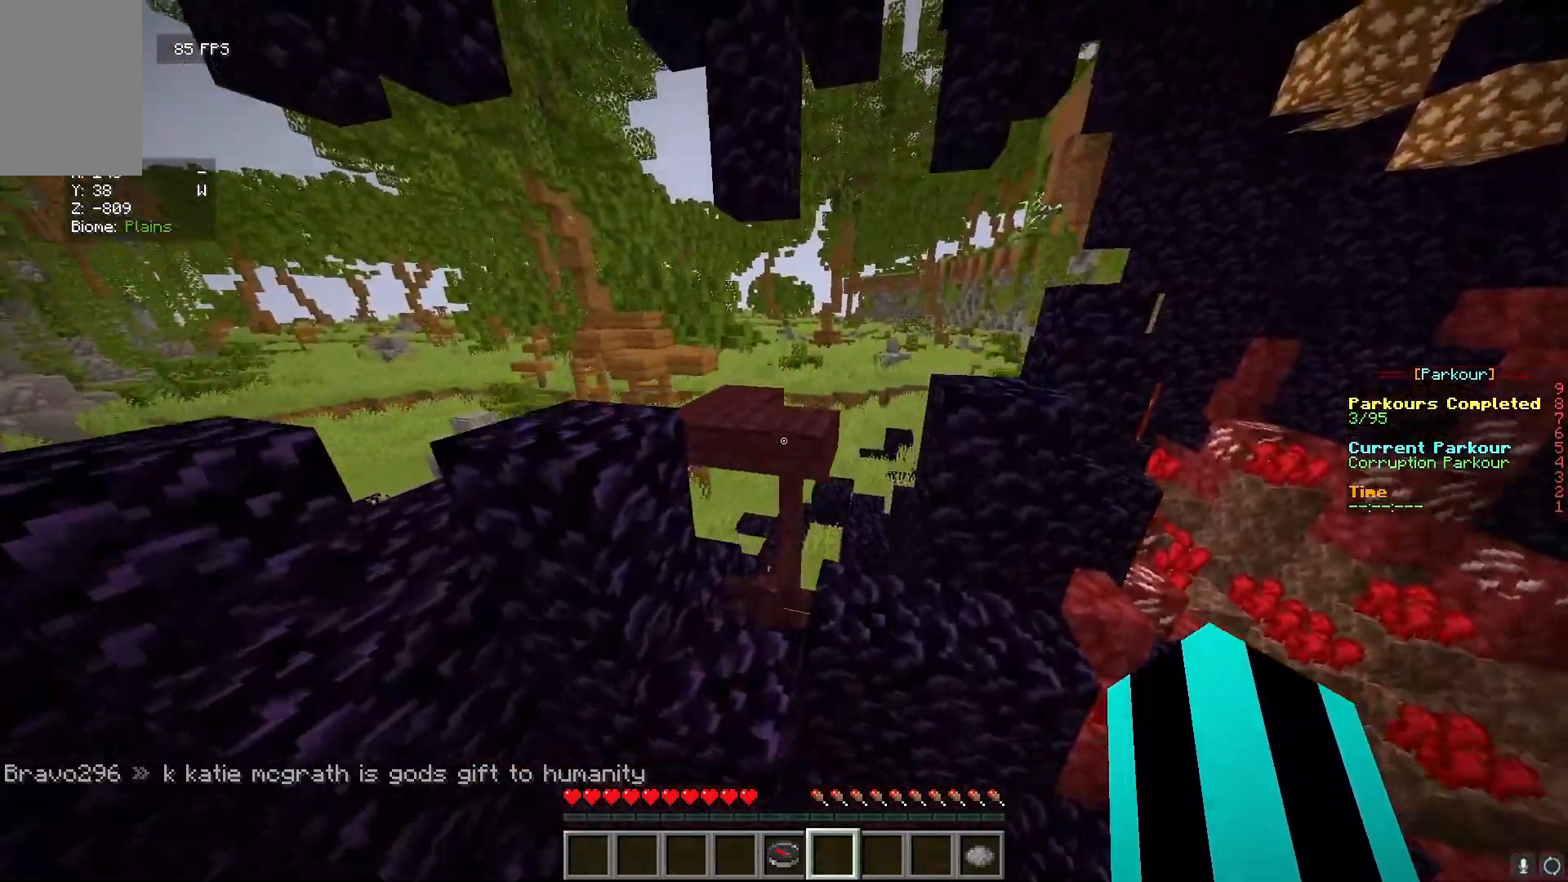
{"keys": ["w"], "mouse": [], "events": []}
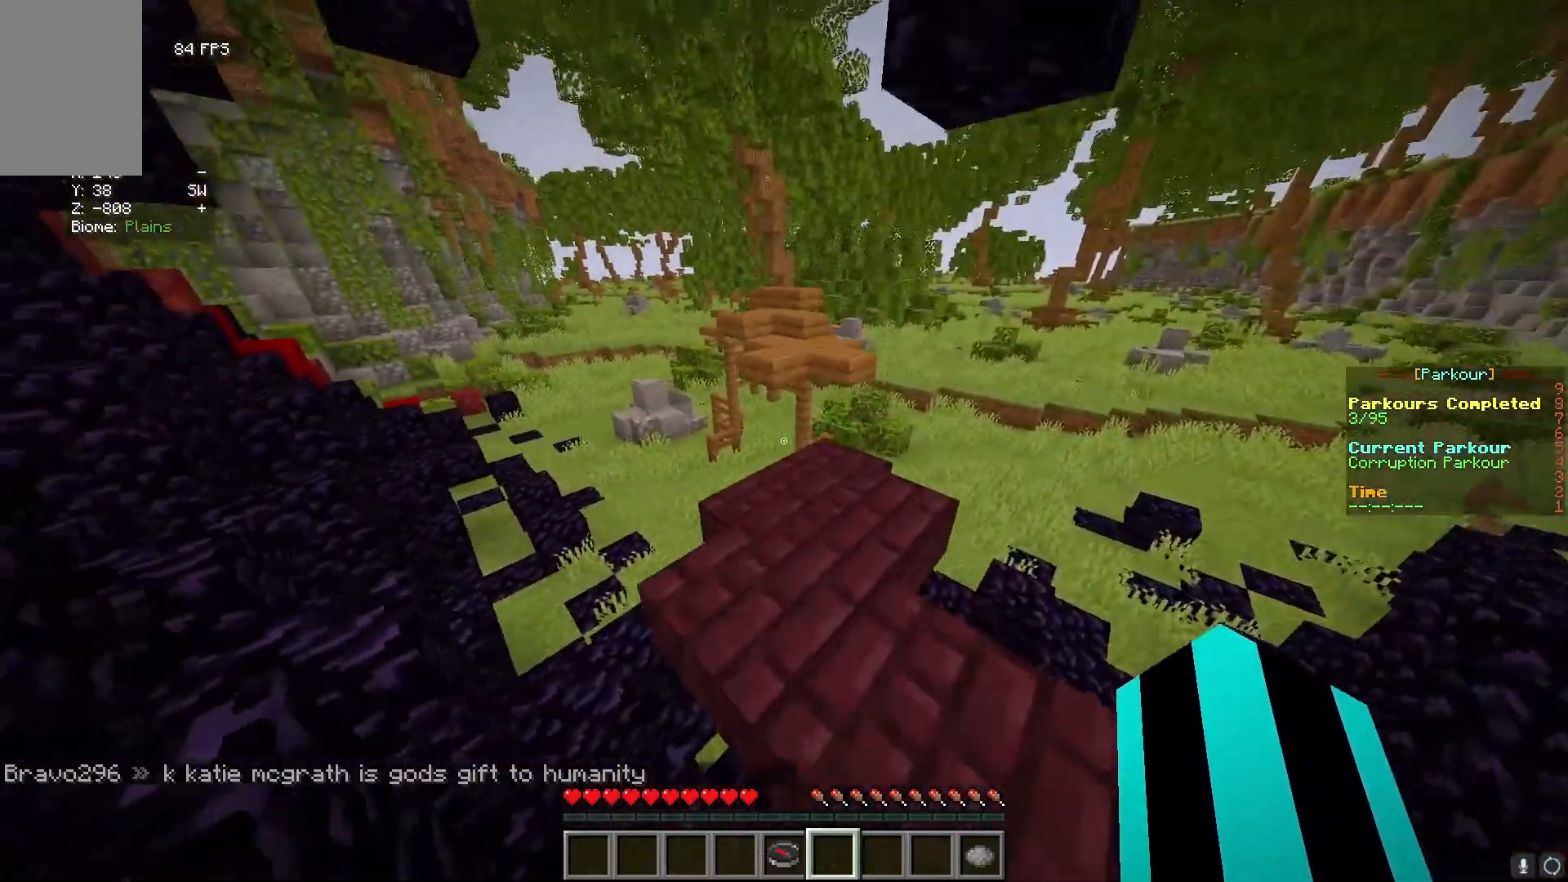
{"keys": ["w"], "mouse": [], "events": []}
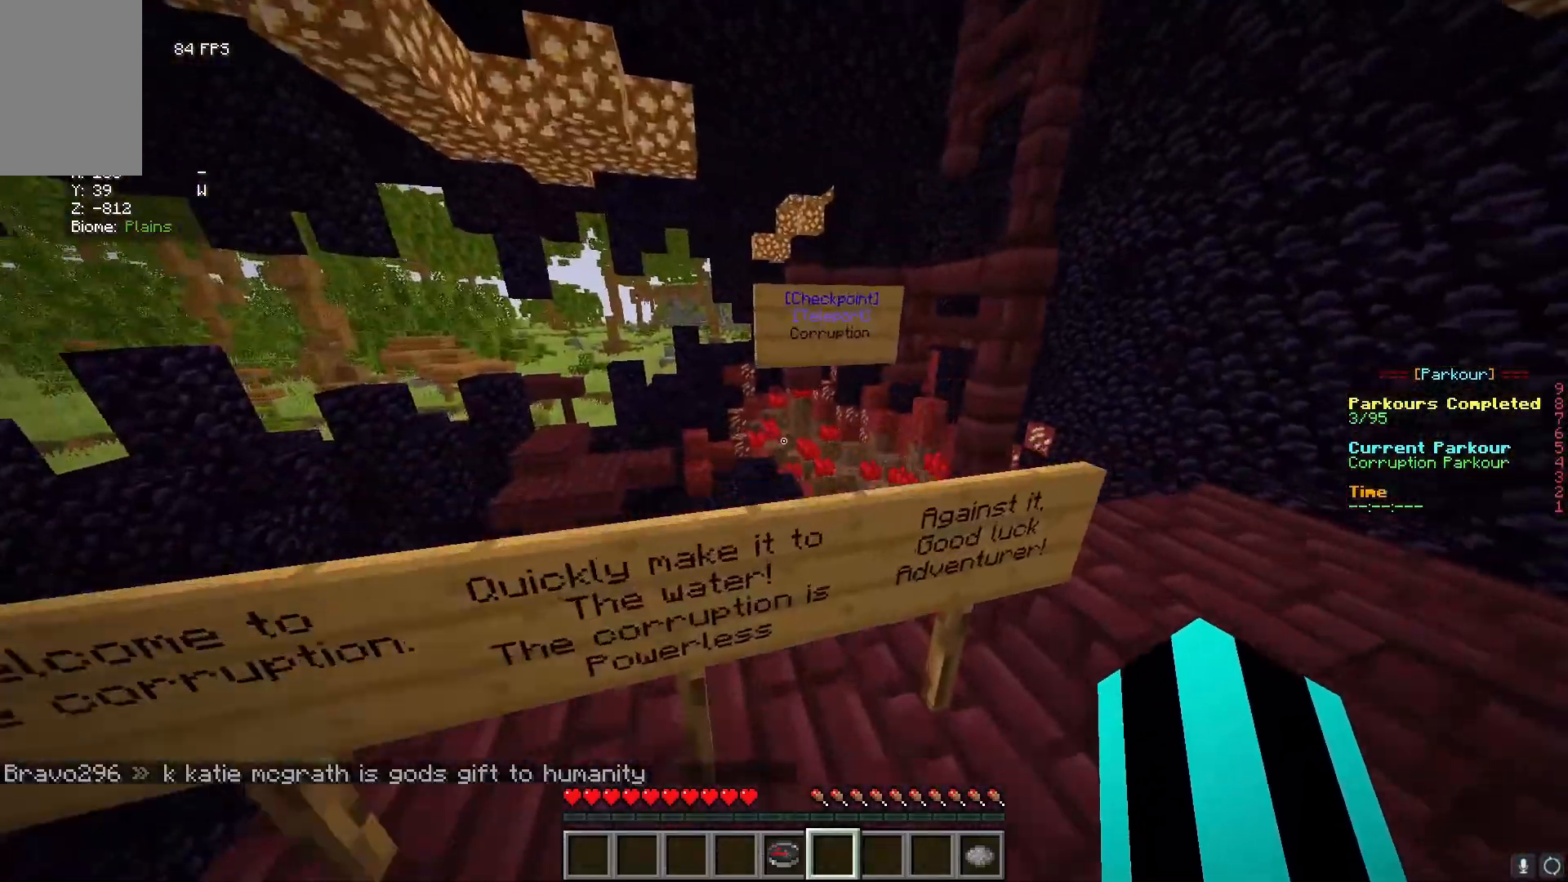
{"keys": [], "mouse": [], "events": [[17, "w", "up"], [217, "s", "down"], [417, "s", "up"]]}
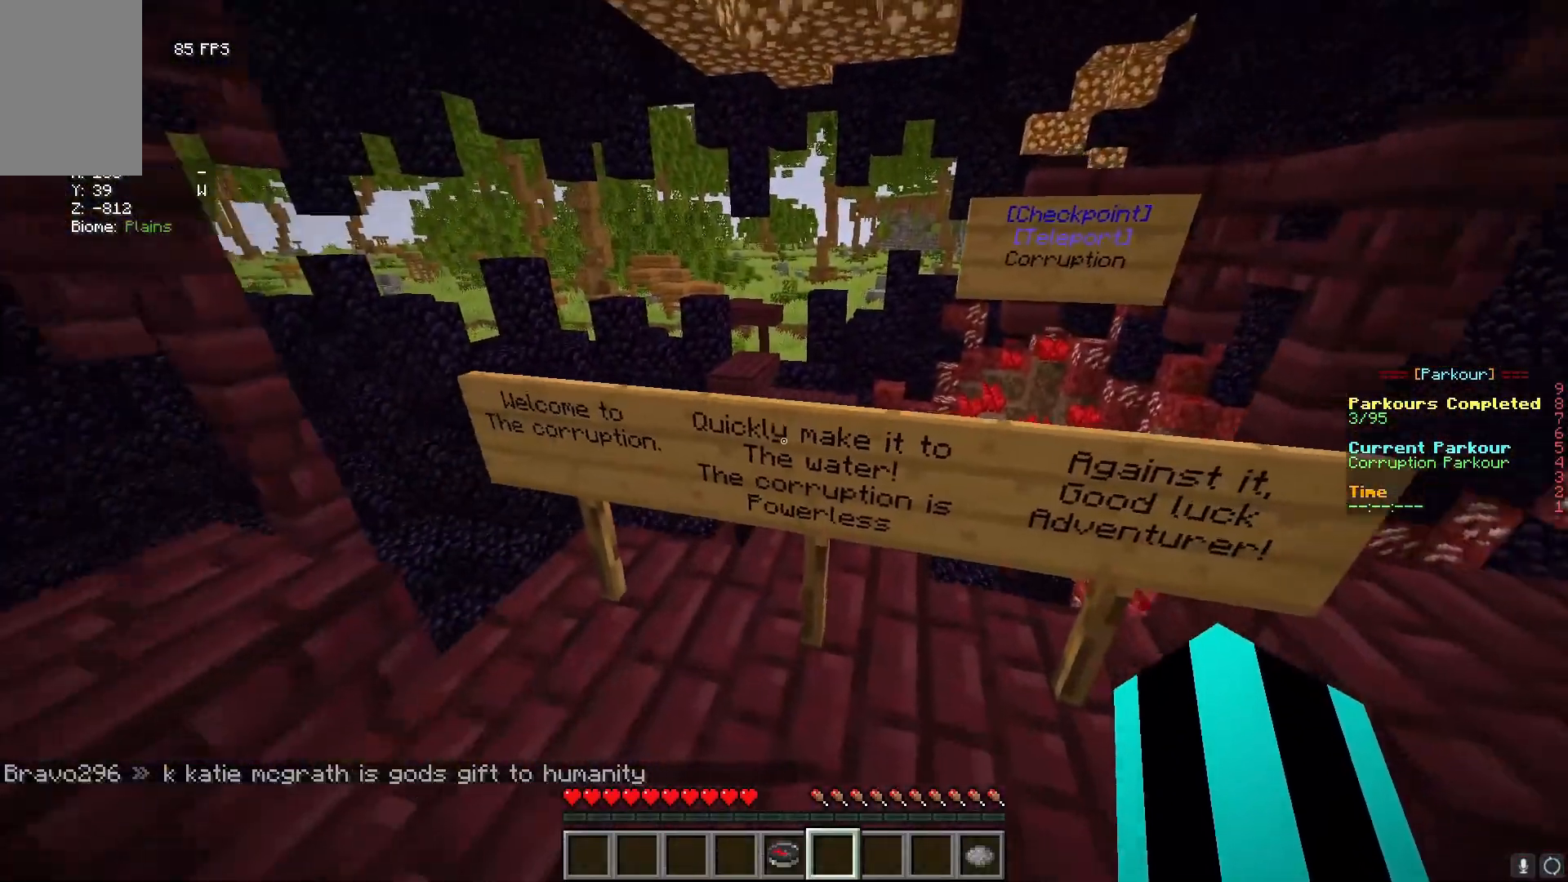
{"keys": ["w"], "mouse": [], "events": [[33, "w", "down"]]}
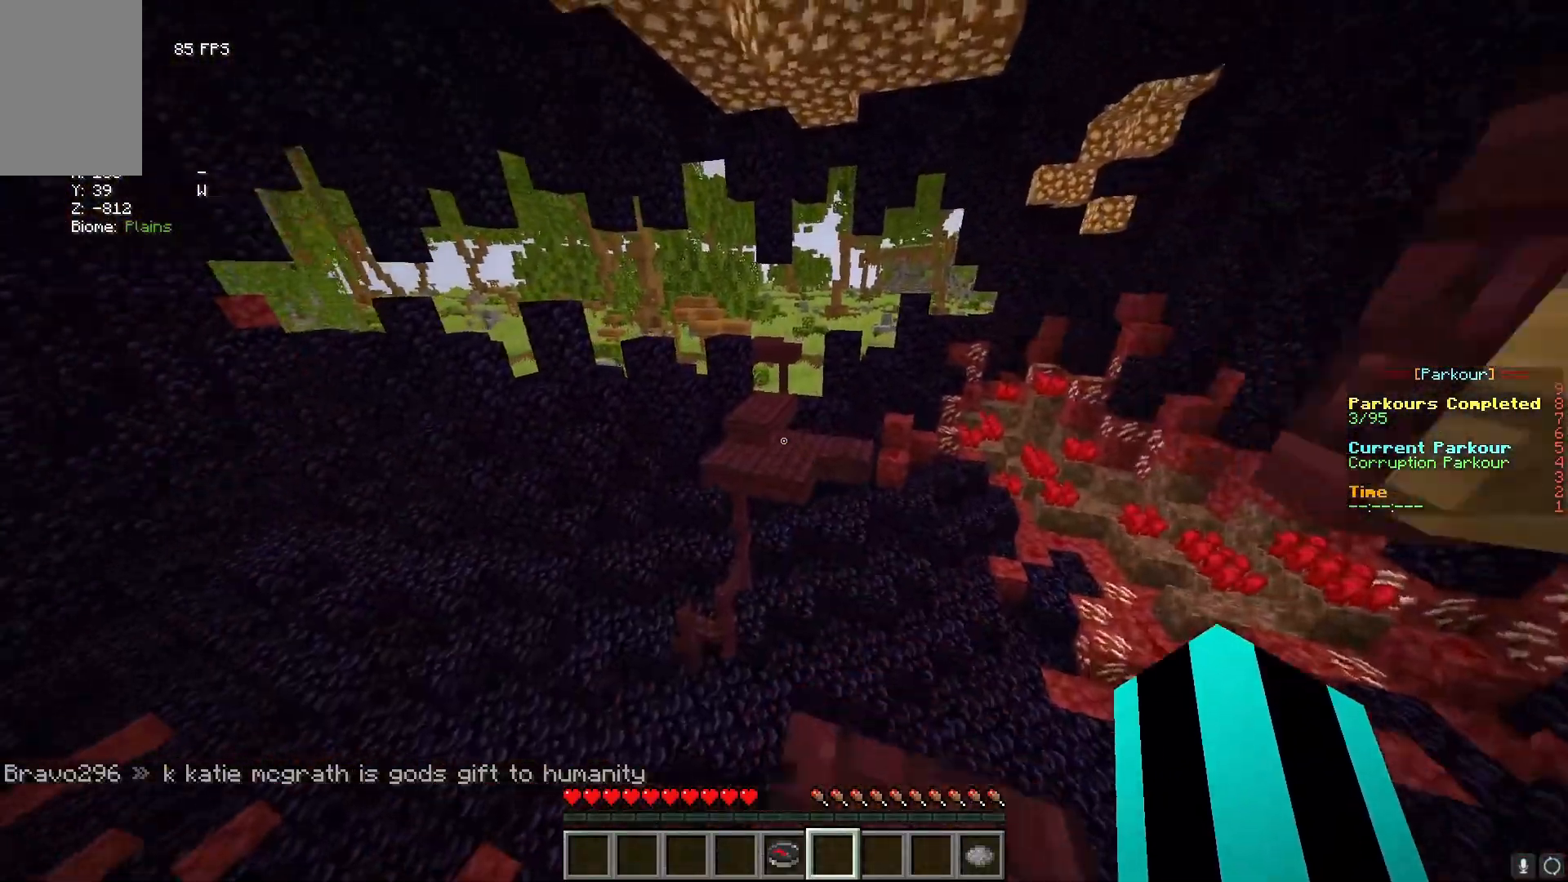
{"keys": ["w"], "mouse": [], "events": []}
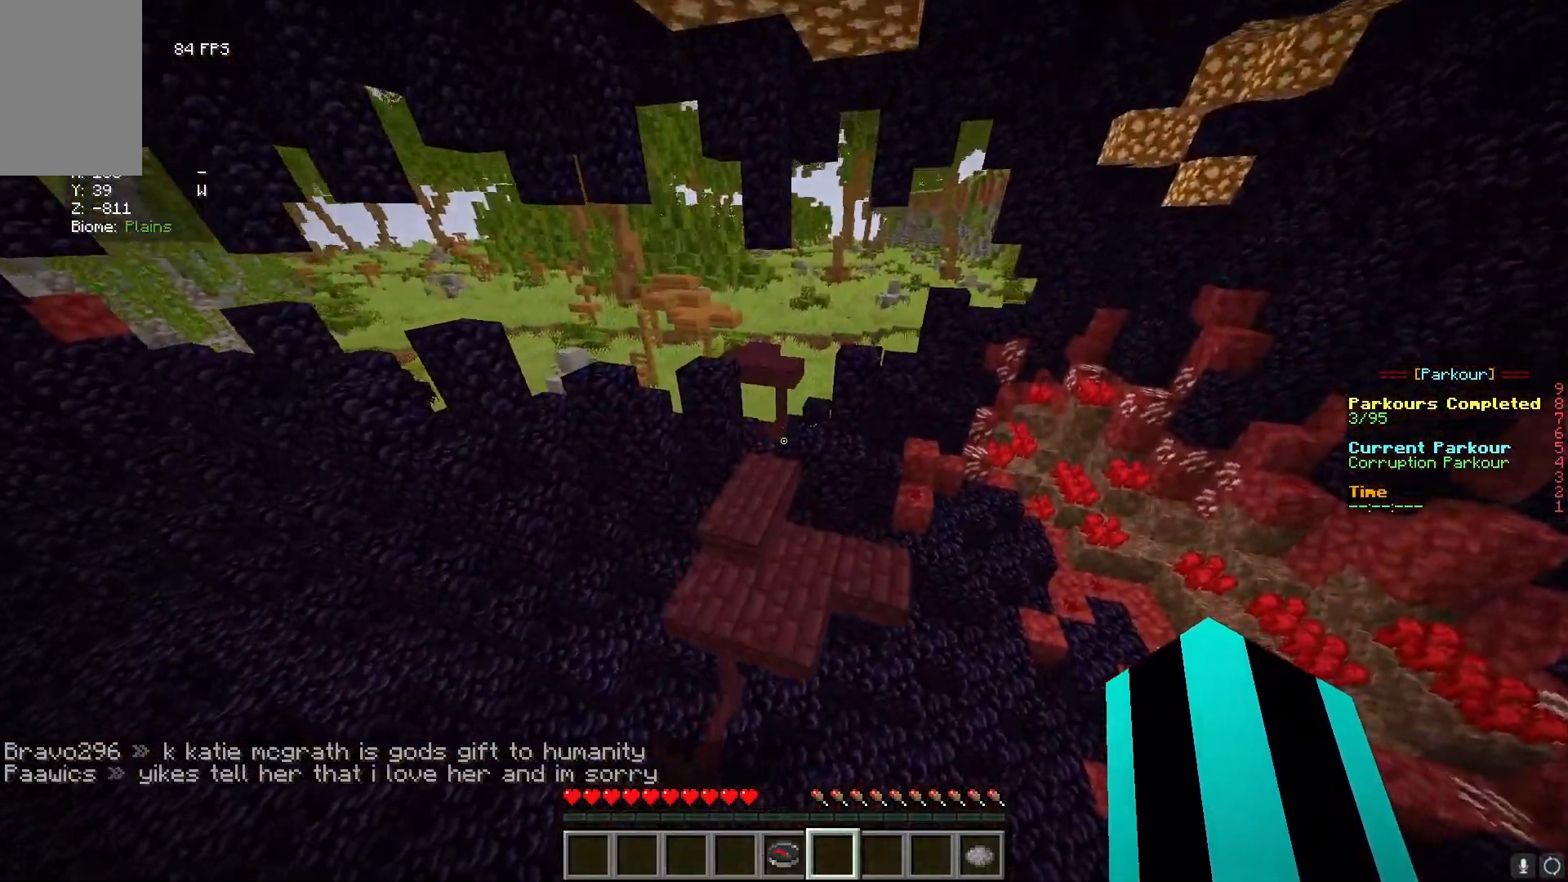
{"keys": ["w"], "mouse": [], "events": []}
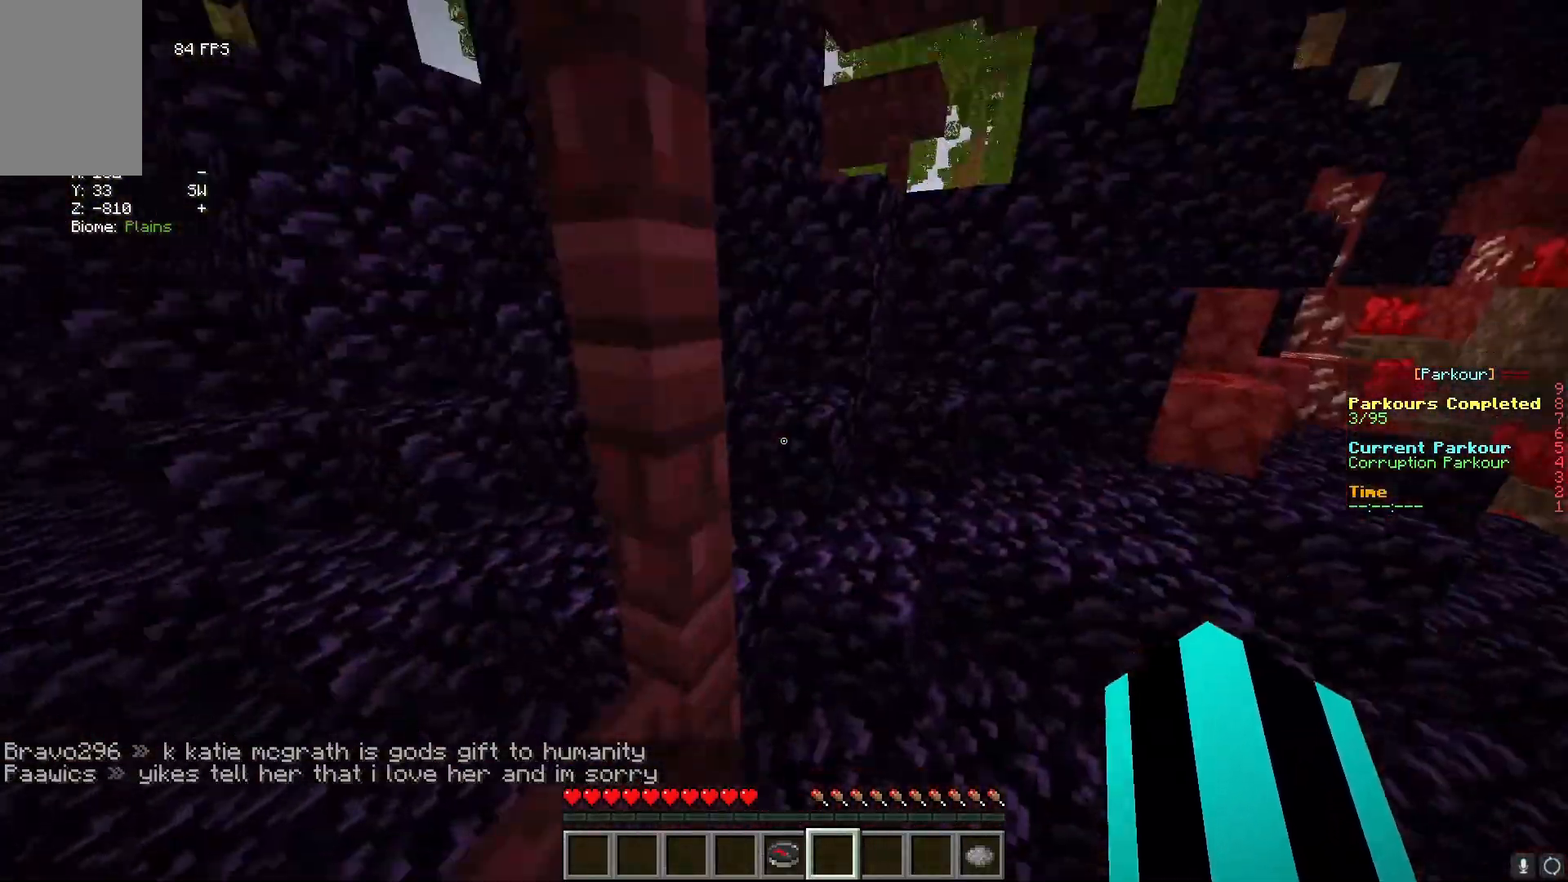
{"keys": ["w"], "mouse": [], "events": [[200, "w", "up"], [467, "w", "down"]]}
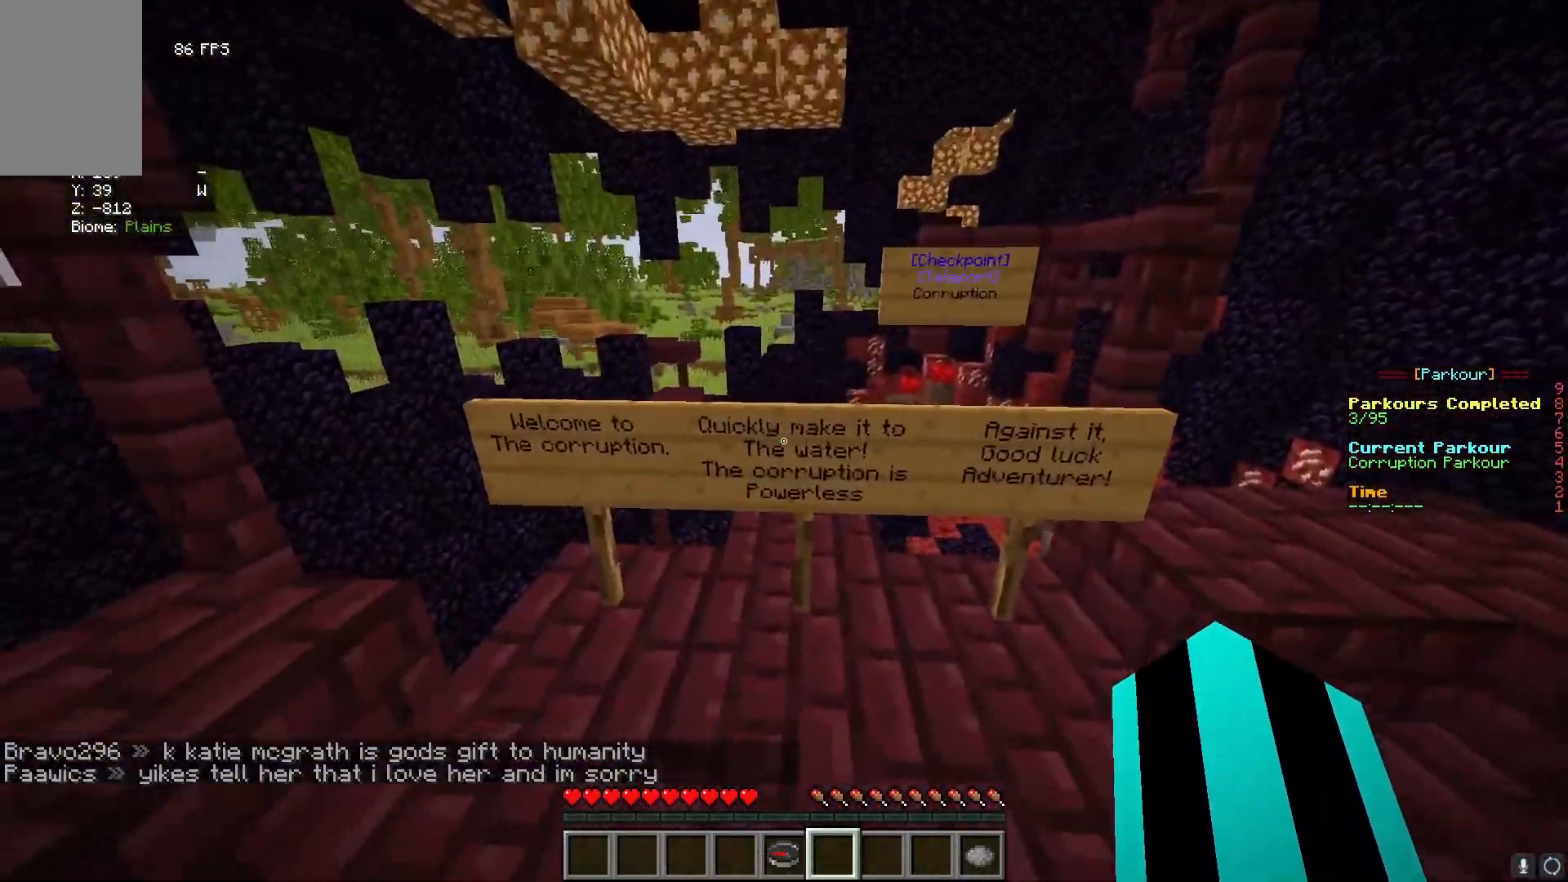
{"keys": ["w"], "mouse": [], "events": []}
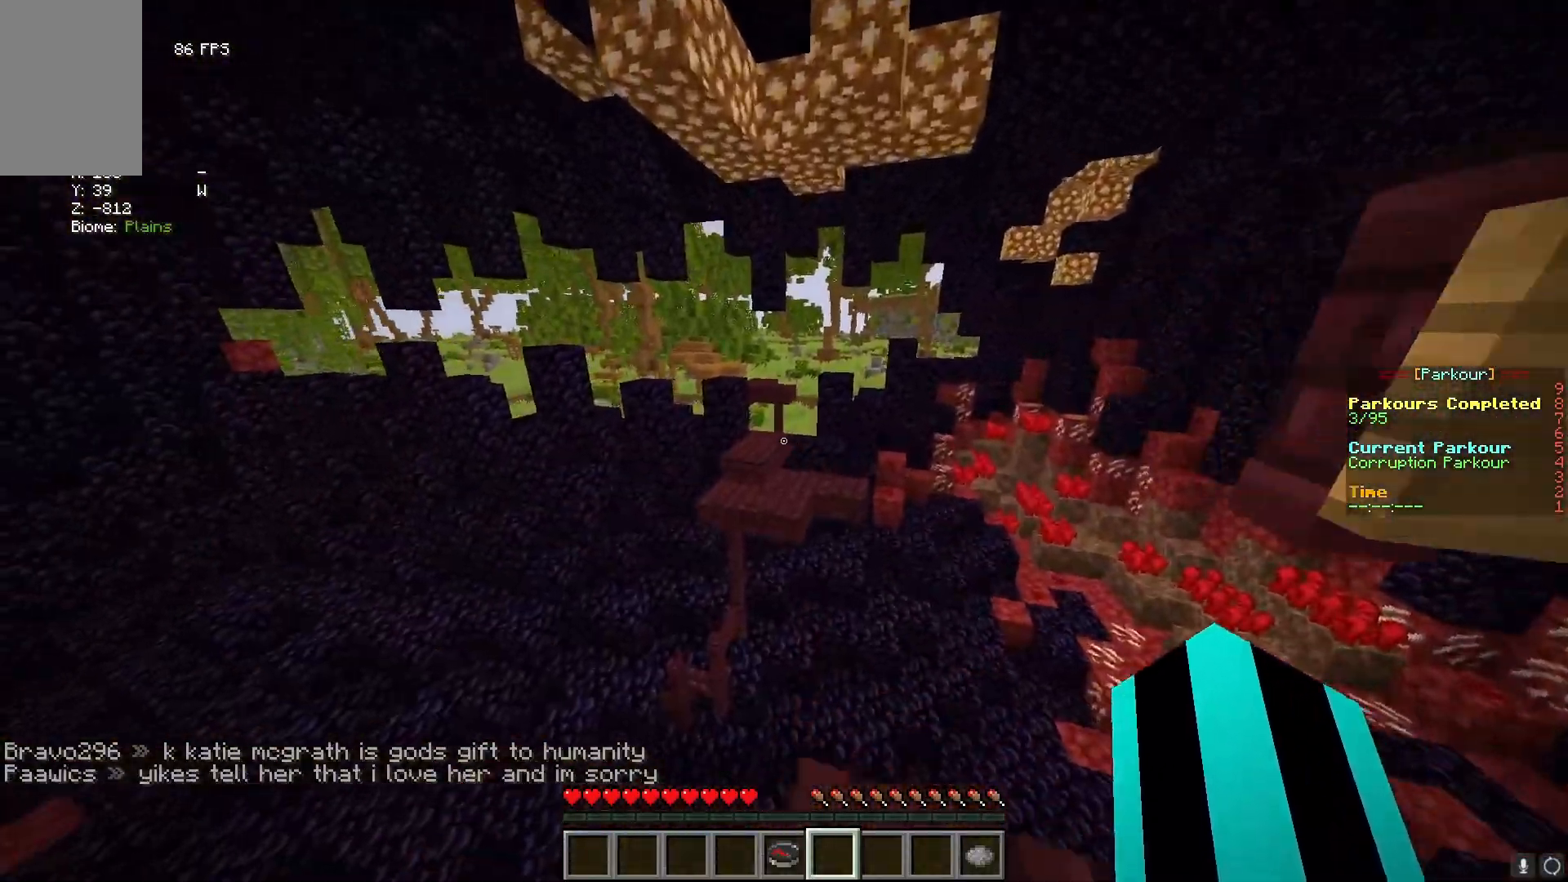
{"keys": ["w"], "mouse": [], "events": []}
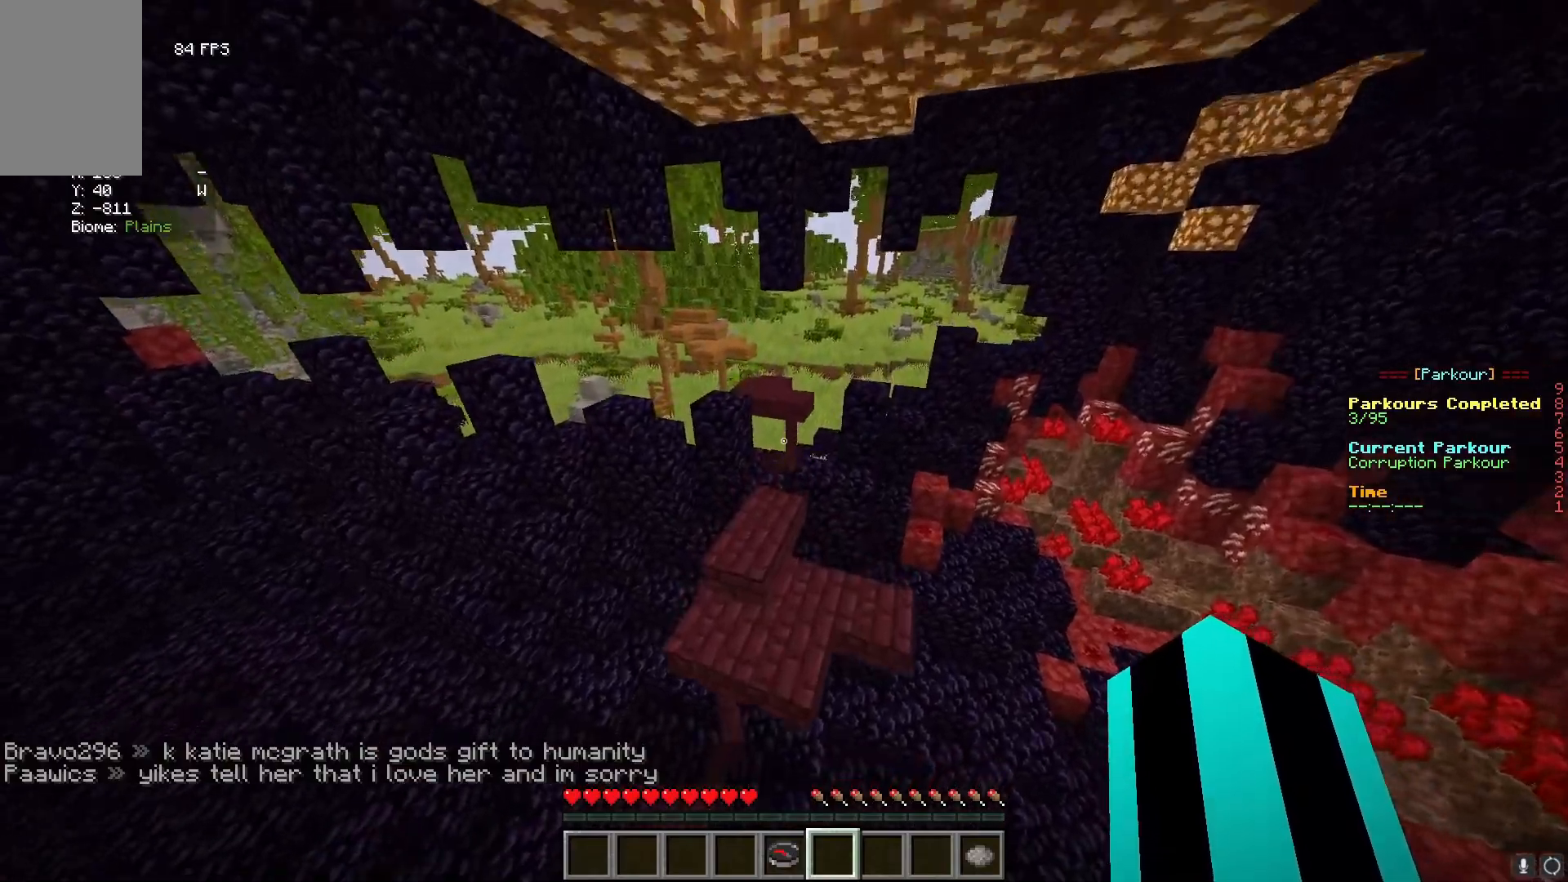
{"keys": ["w"], "mouse": [], "events": []}
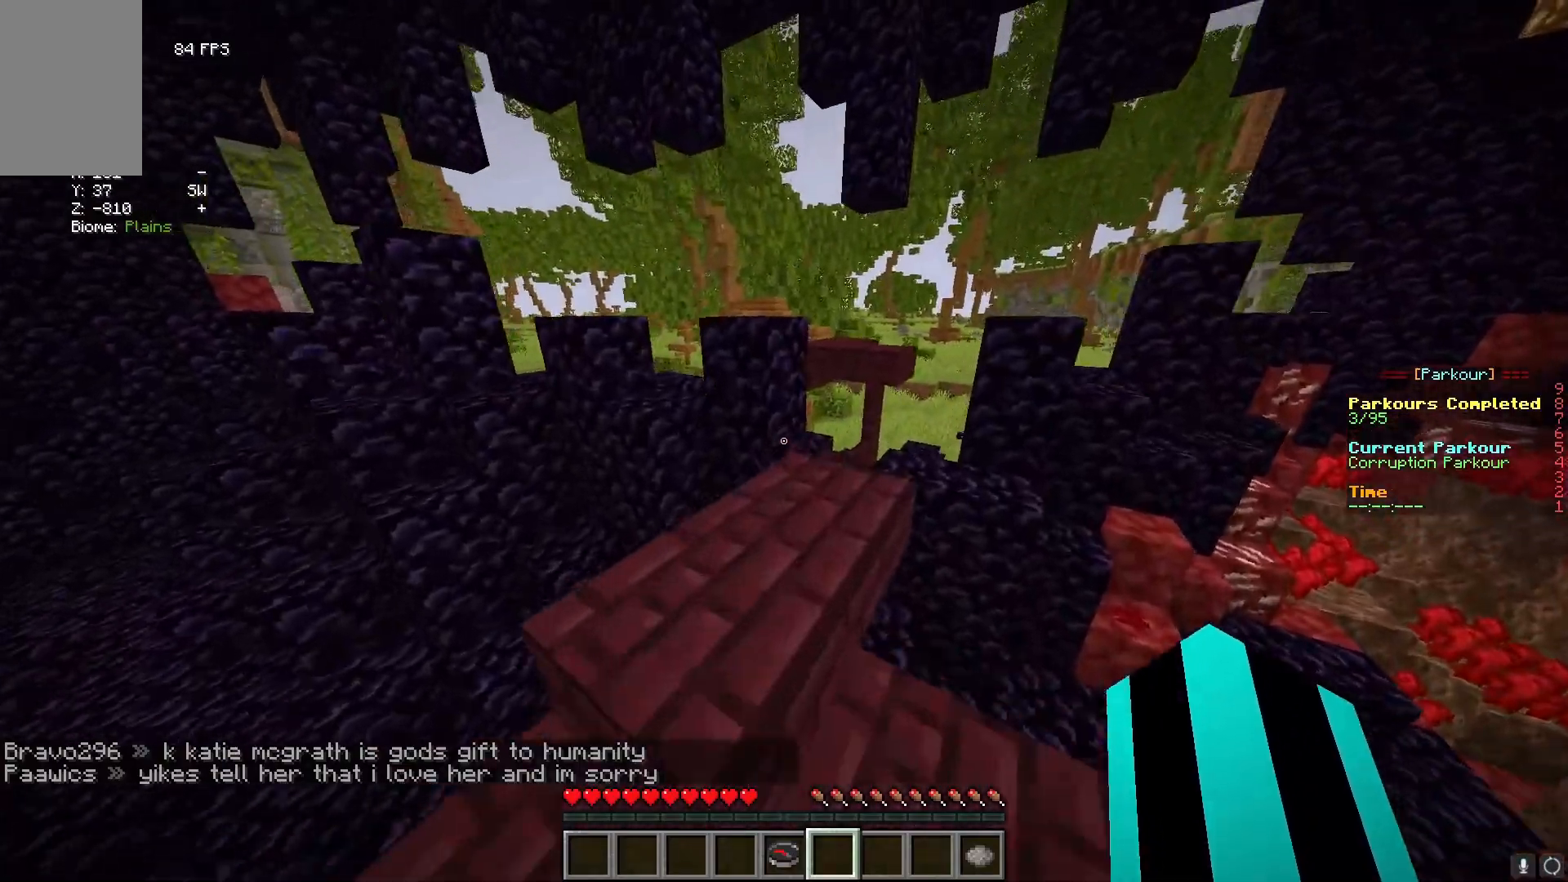
{"keys": ["w"], "mouse": [], "events": []}
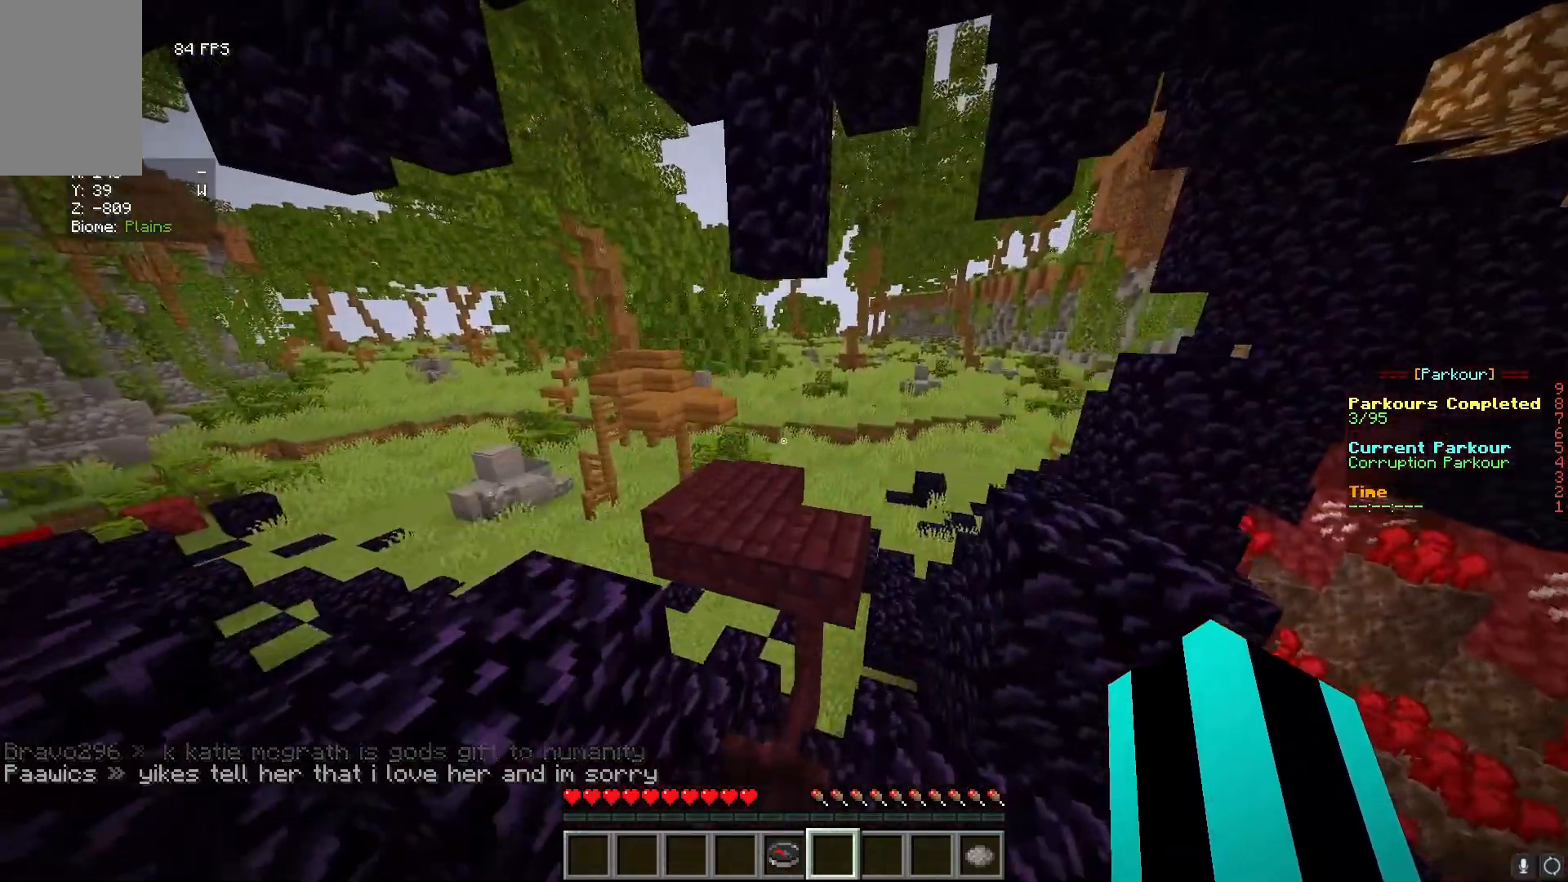
{"keys": ["w"], "mouse": [], "events": [[217, "d", "down"], [400, "d", "up"]]}
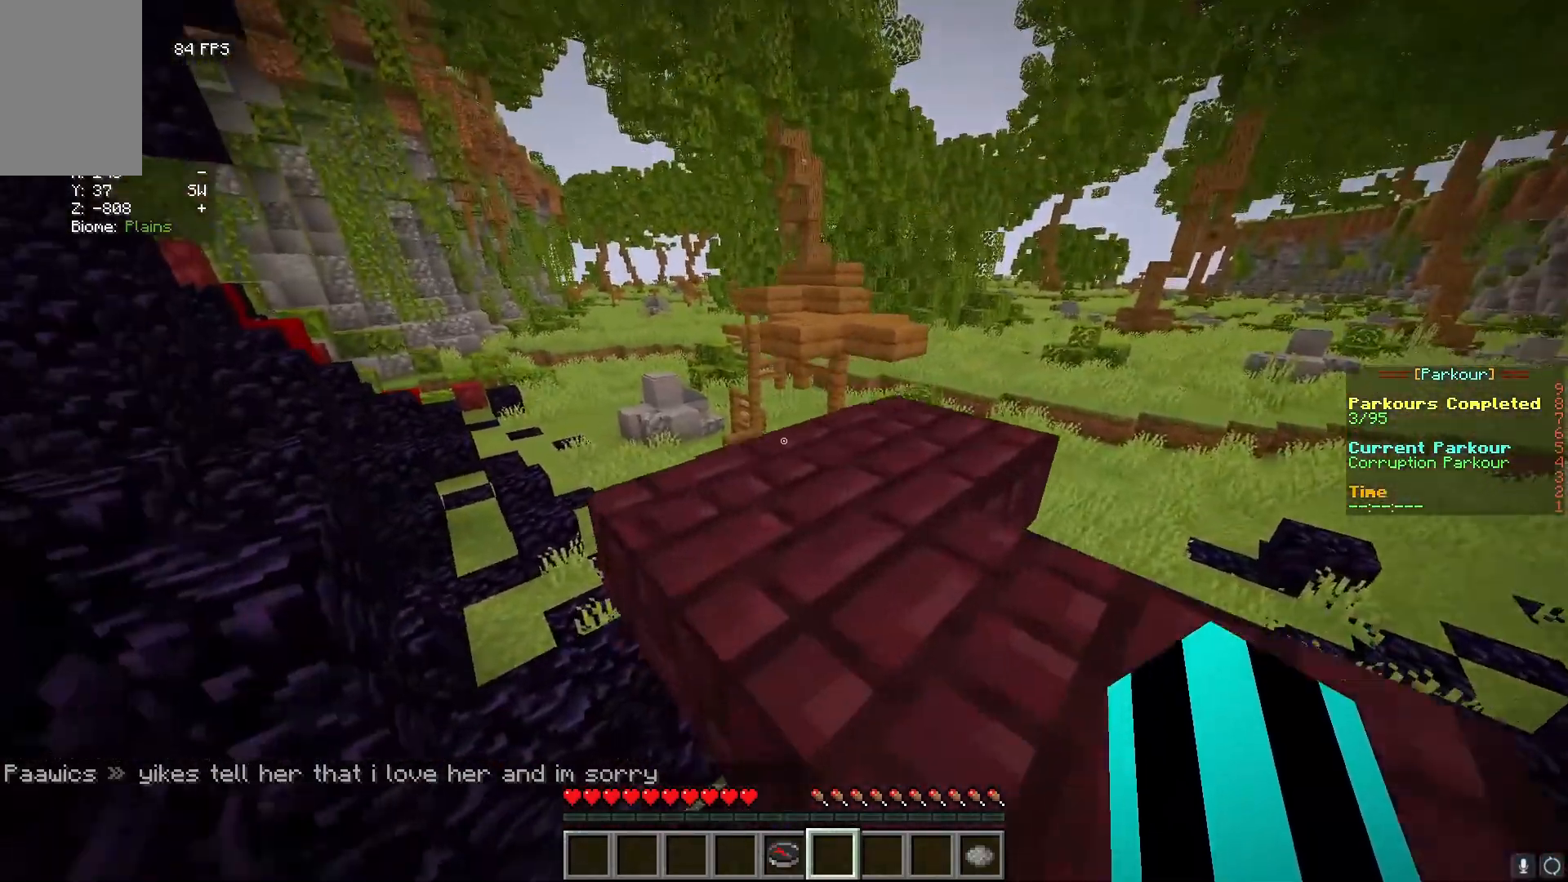
{"keys": [], "mouse": [], "events": [[283, "w", "up"]]}
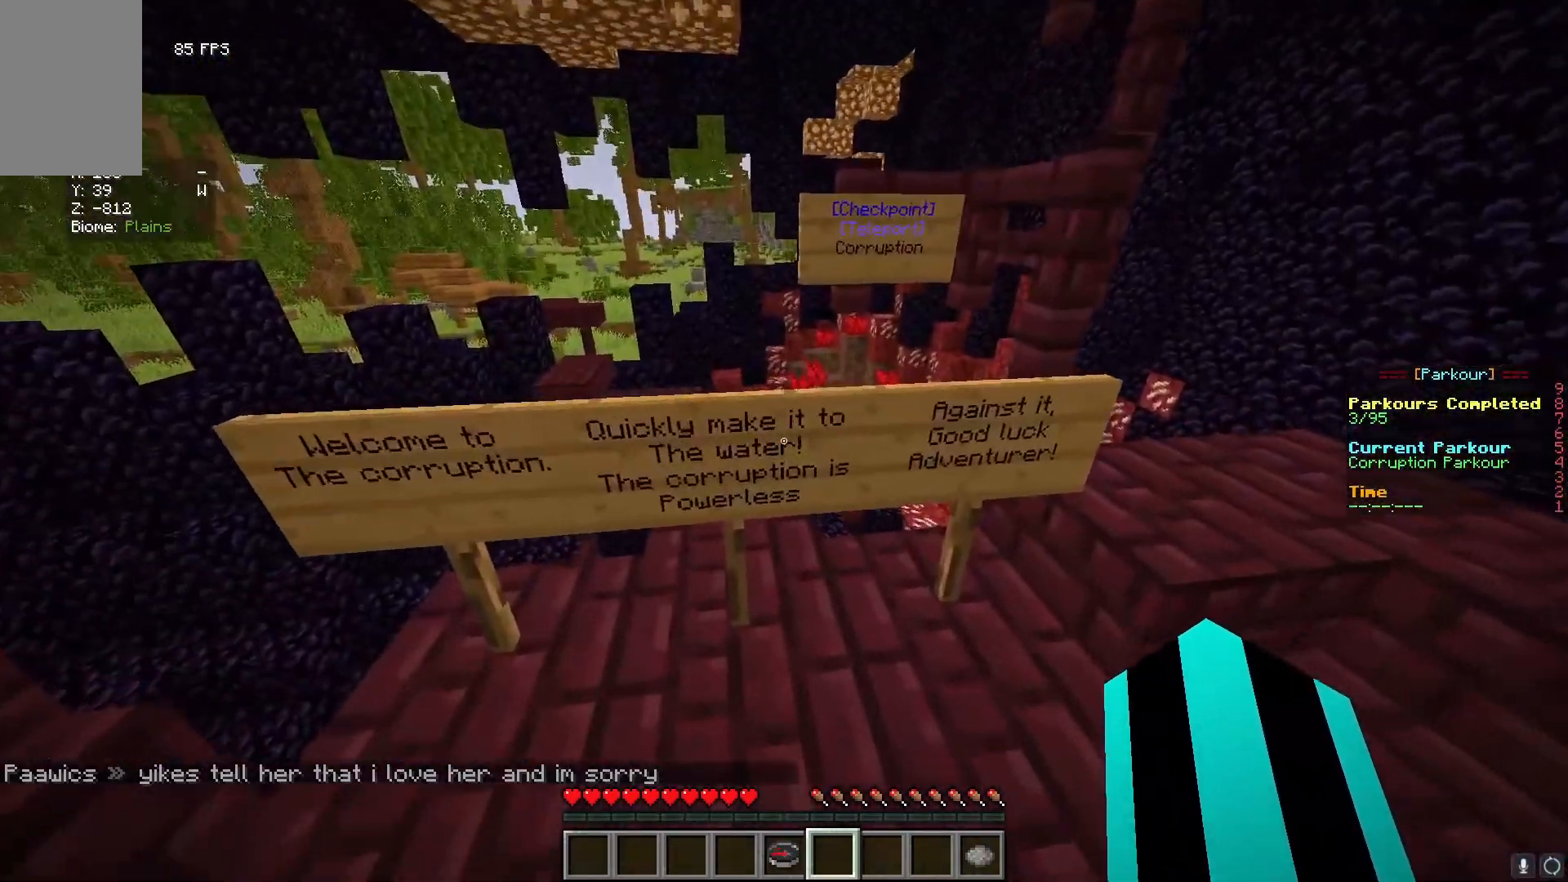
{"keys": [], "mouse": ["right"], "events": [[133, "s", "down"], [317, "s", "up"], [467, "mouse_right", "down"]]}
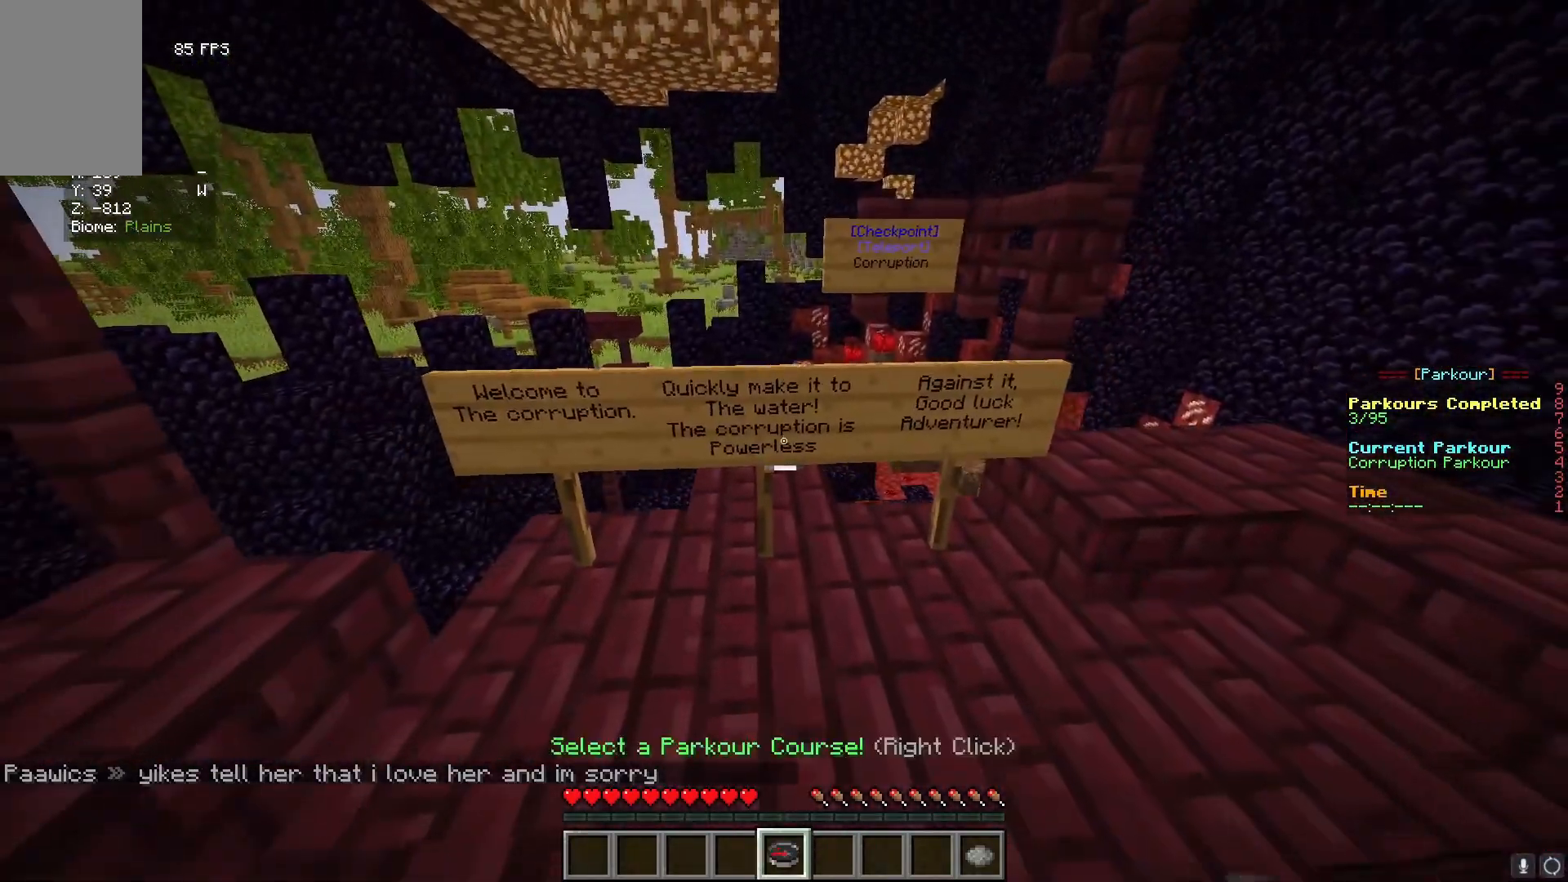
{"keys": [], "mouse": [], "events": [[100, "mouse_right", "up"]]}
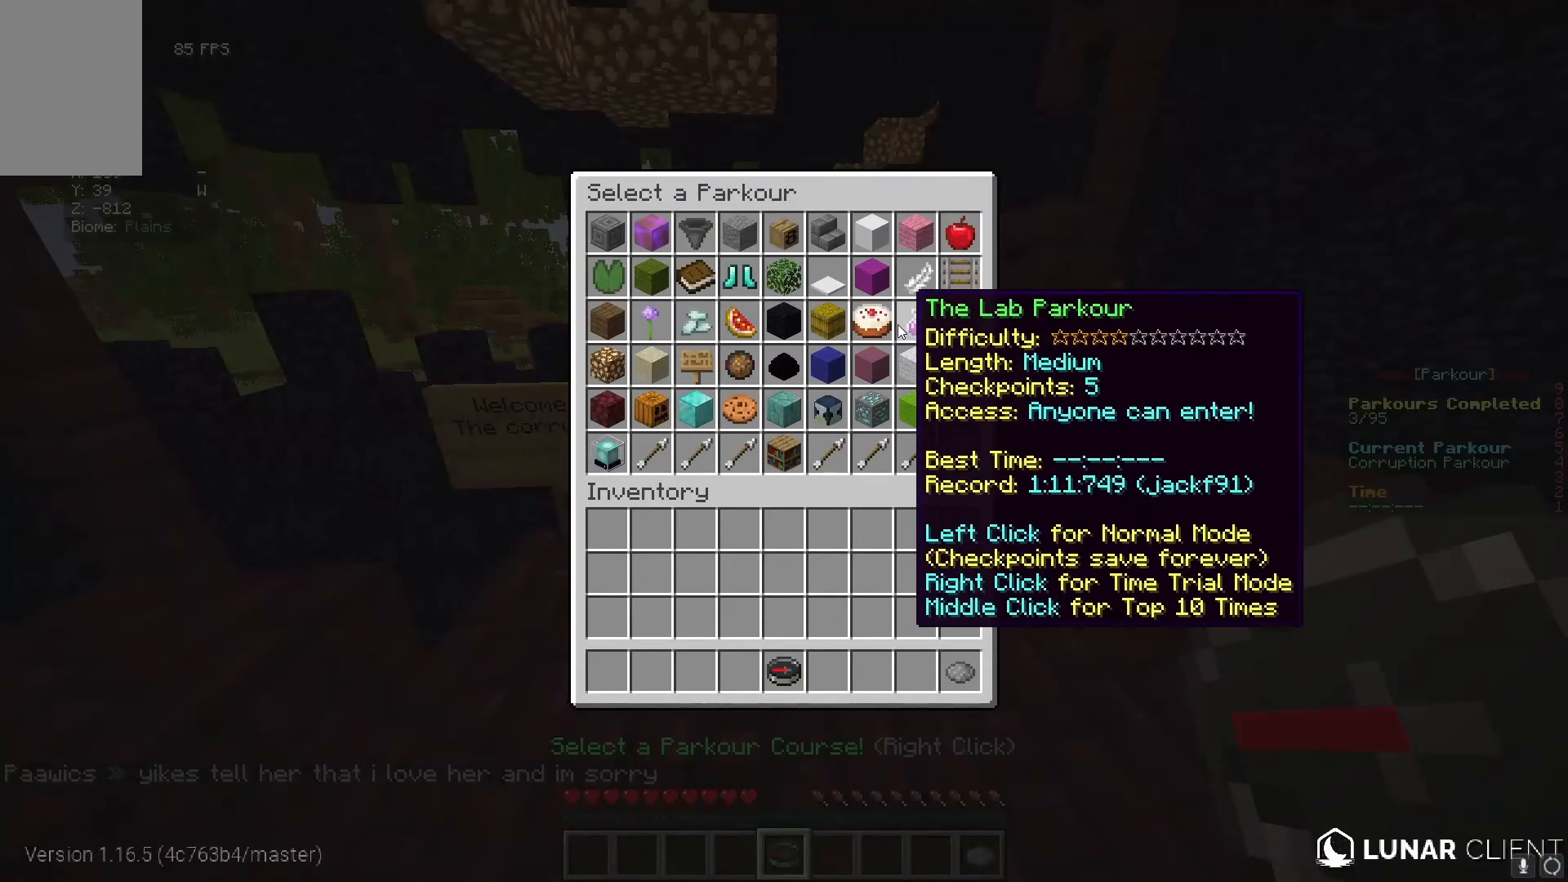
{"keys": [], "mouse": [], "events": []}
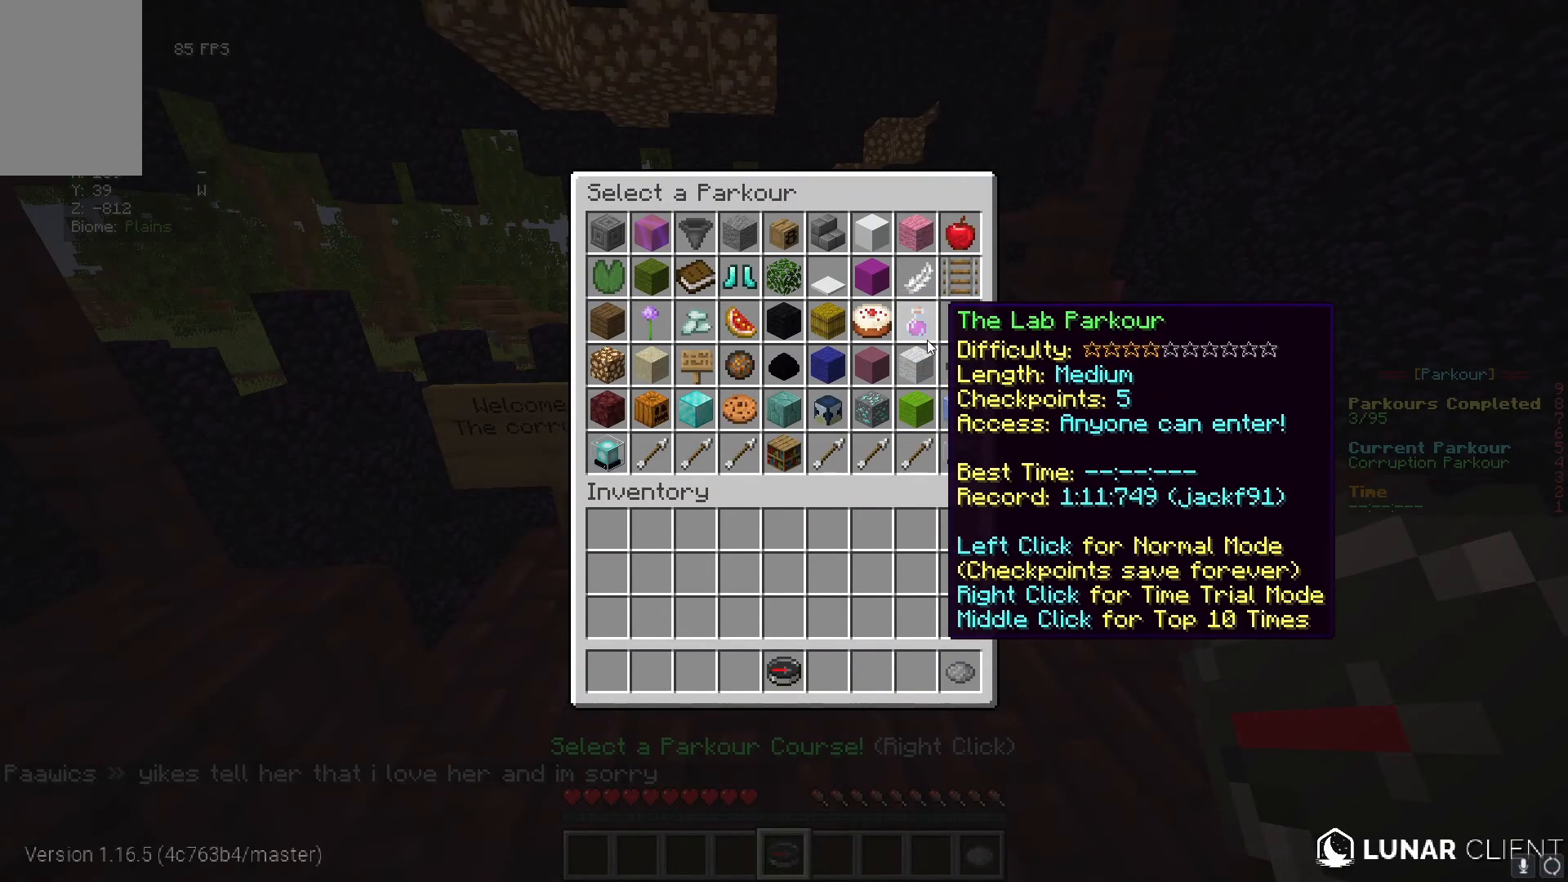
{"keys": [], "mouse": [], "events": []}